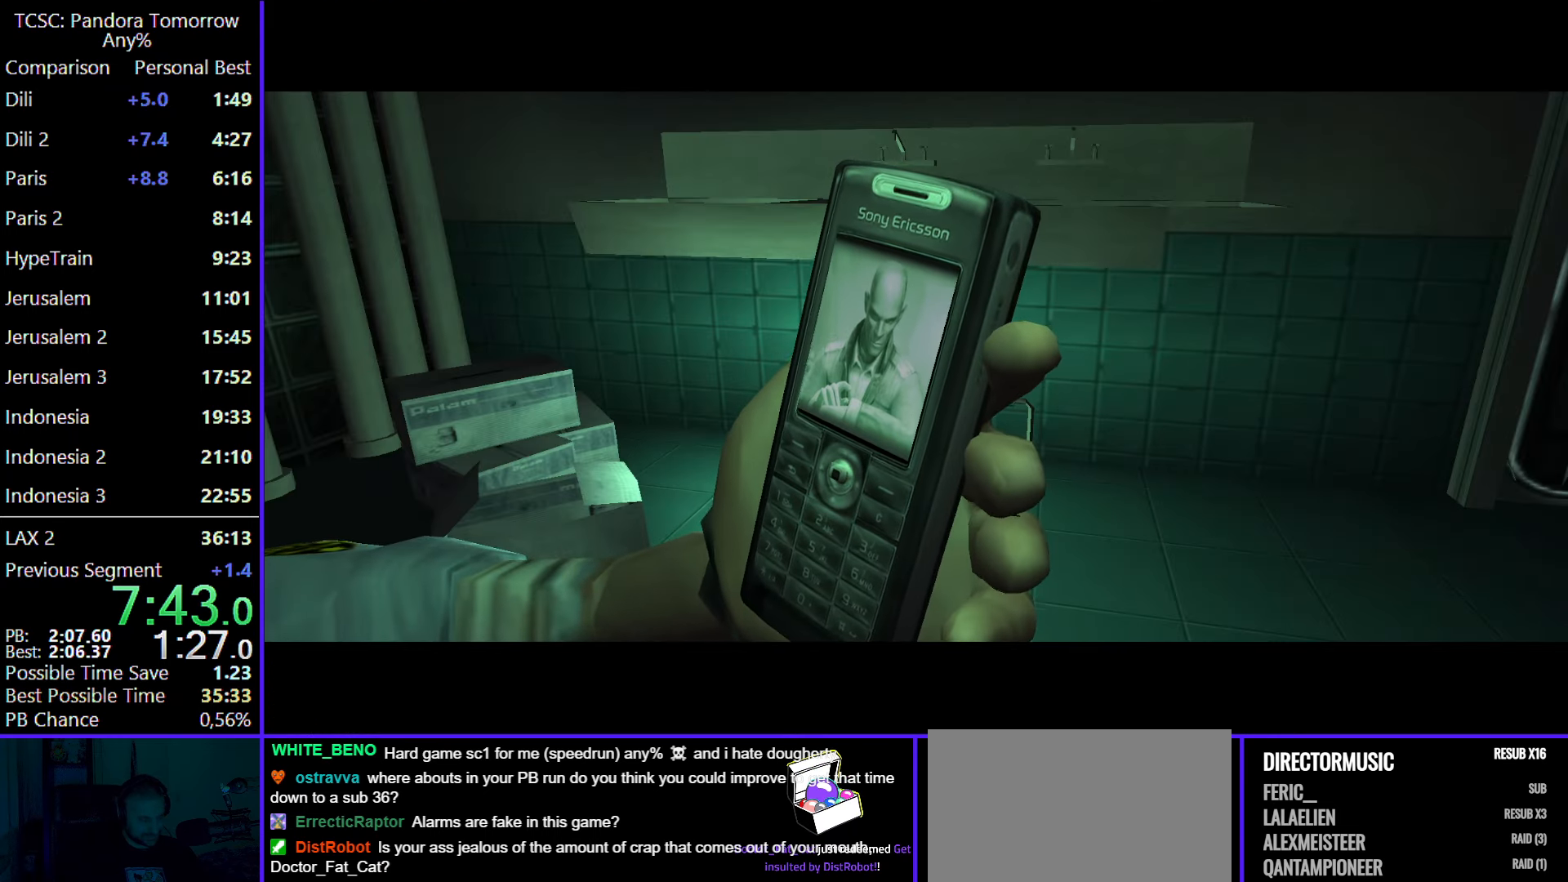
Gameplay with keyboard and mouse; each line is a JSON object with the keys and mouse buttons held at the frame after it. "events" lists presses ("down") and releases ("up") of "1", "2", "3", "4", "5", "a", "alt", "c", "caps_lock", "ctrl", "d", "e", "f", "g", "q", "r", "s", "shift", "space", "t", "tab", "v", "w", "x", "z", "mouse_left", "mouse_wheel" and "mouse_right" between this image and that frame as [ms after this image, input, new state], when the widget could be followed in between. "mouse_left", "mouse_wheel", "mouse_right" = the "left", "wheel", "right" buttons of the "mouse" list. No other keys are recorded. "wheel" means that the mouse wheel is clicked or scrolled. Not read: mouse_move.
{"keys": [], "mouse": [], "events": []}
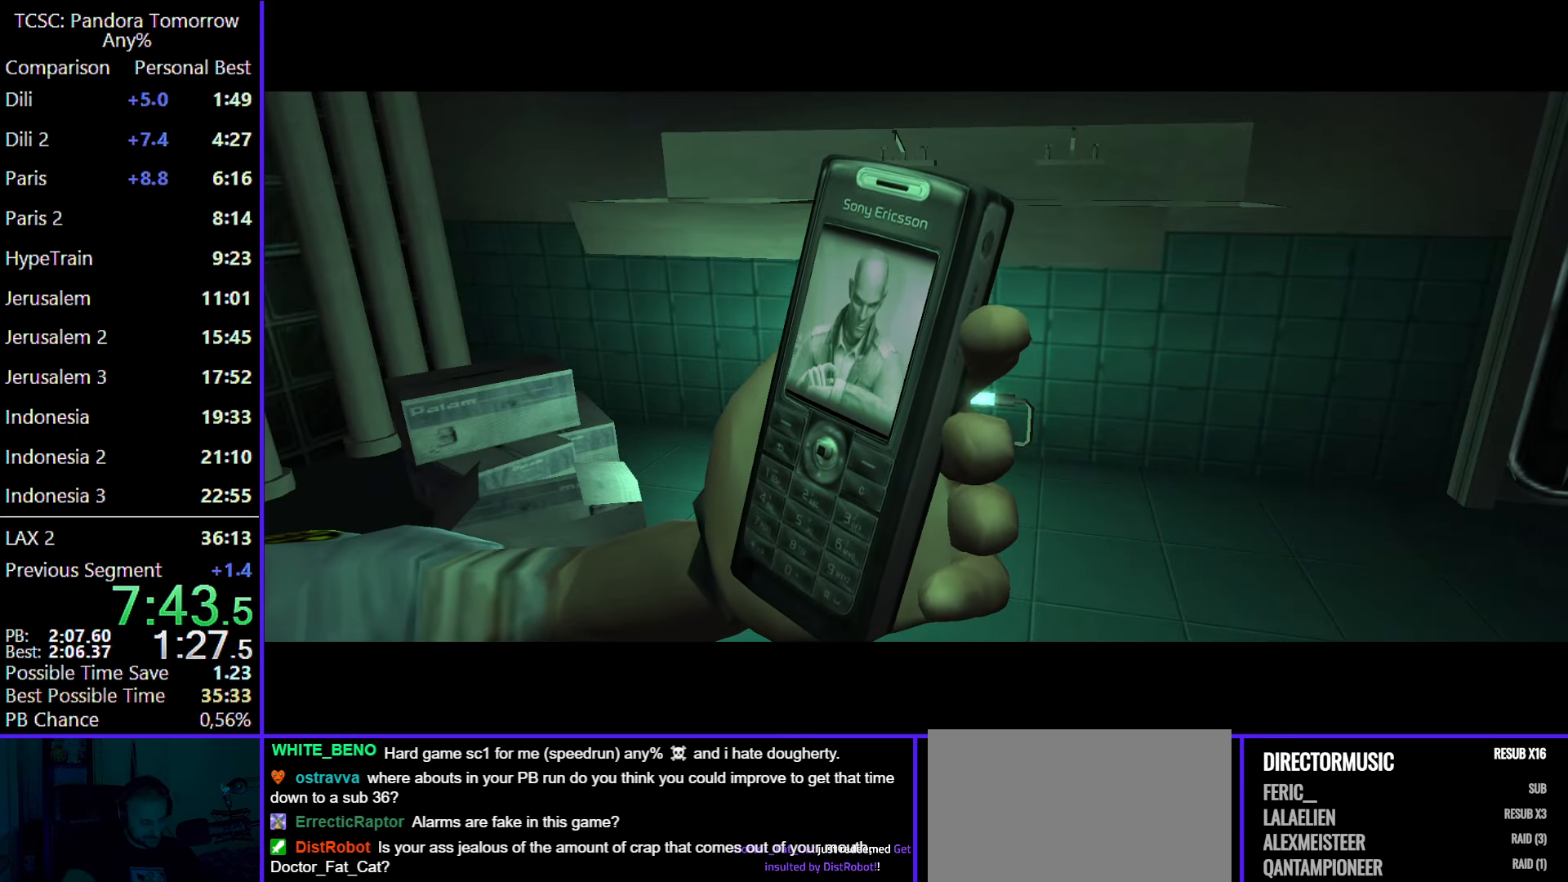
{"keys": [], "mouse": [], "events": []}
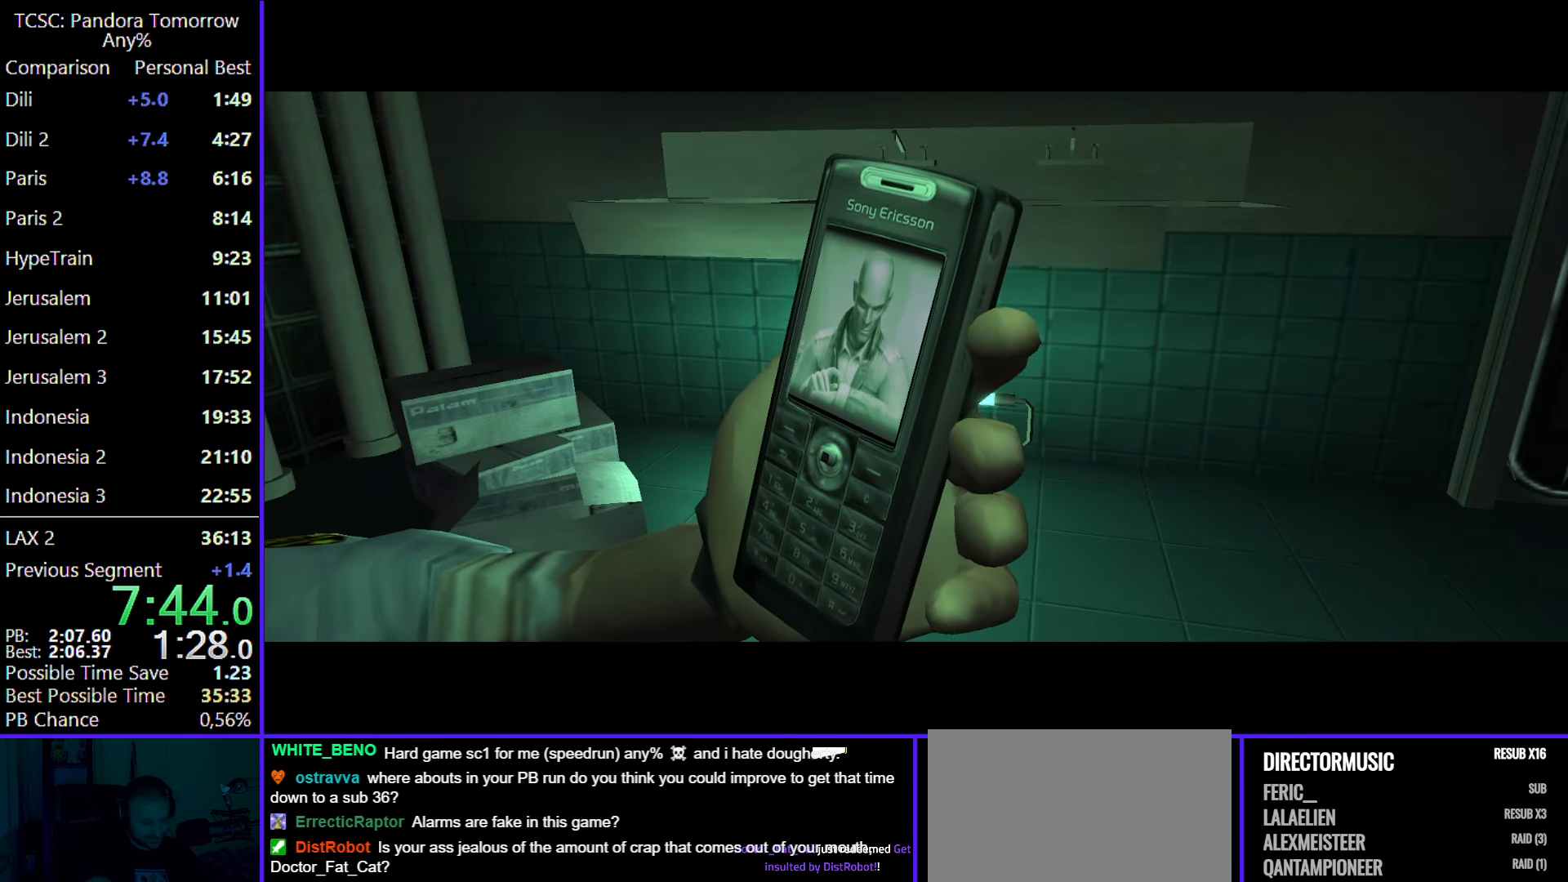
{"keys": [], "mouse": [], "events": []}
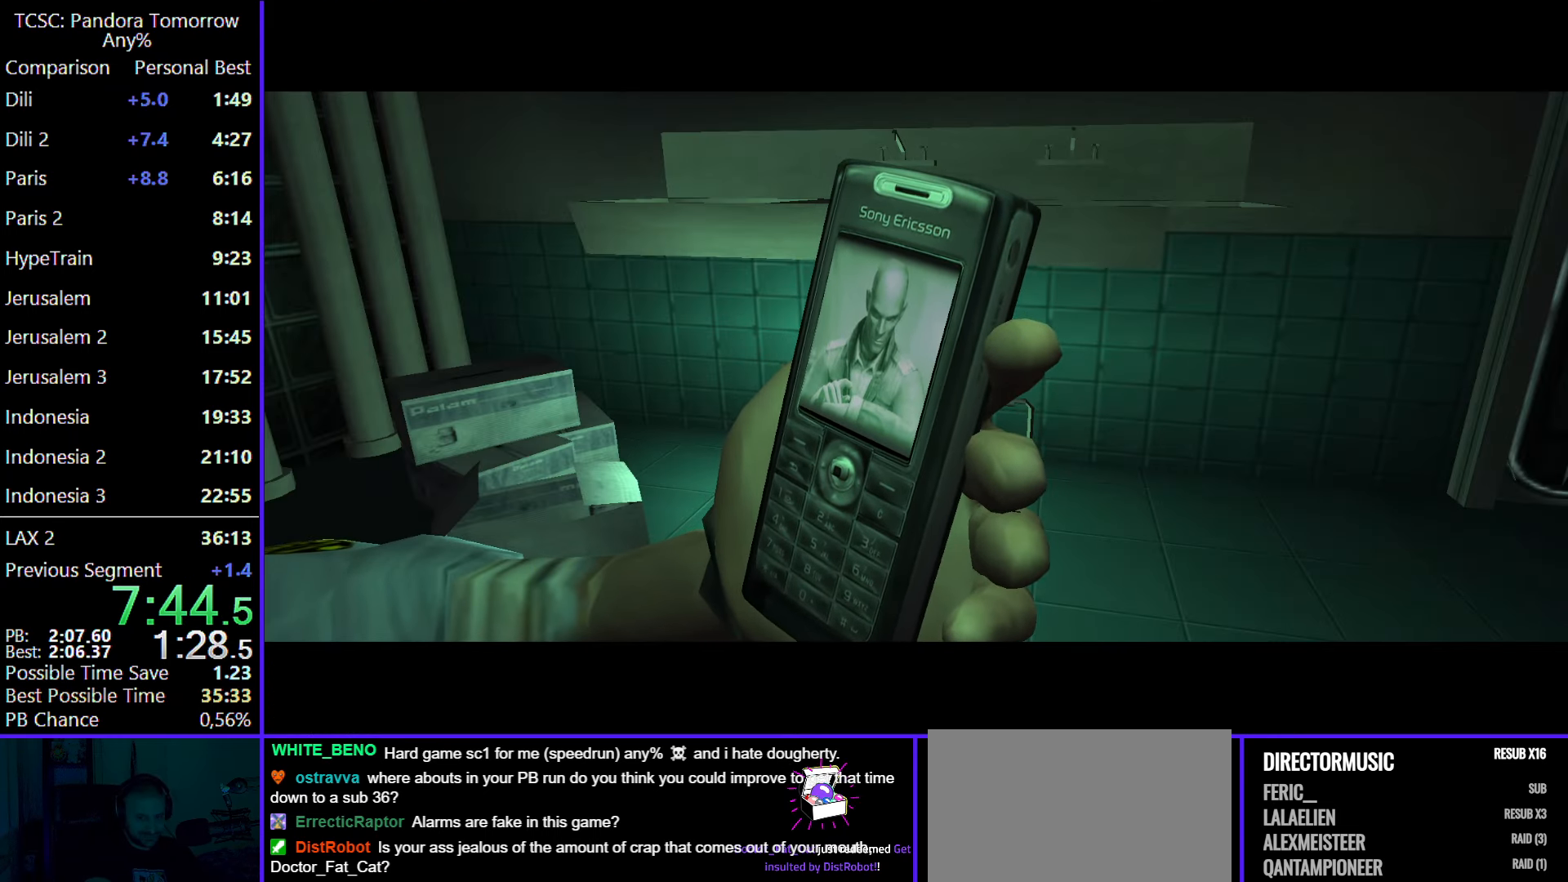
{"keys": [], "mouse": [], "events": []}
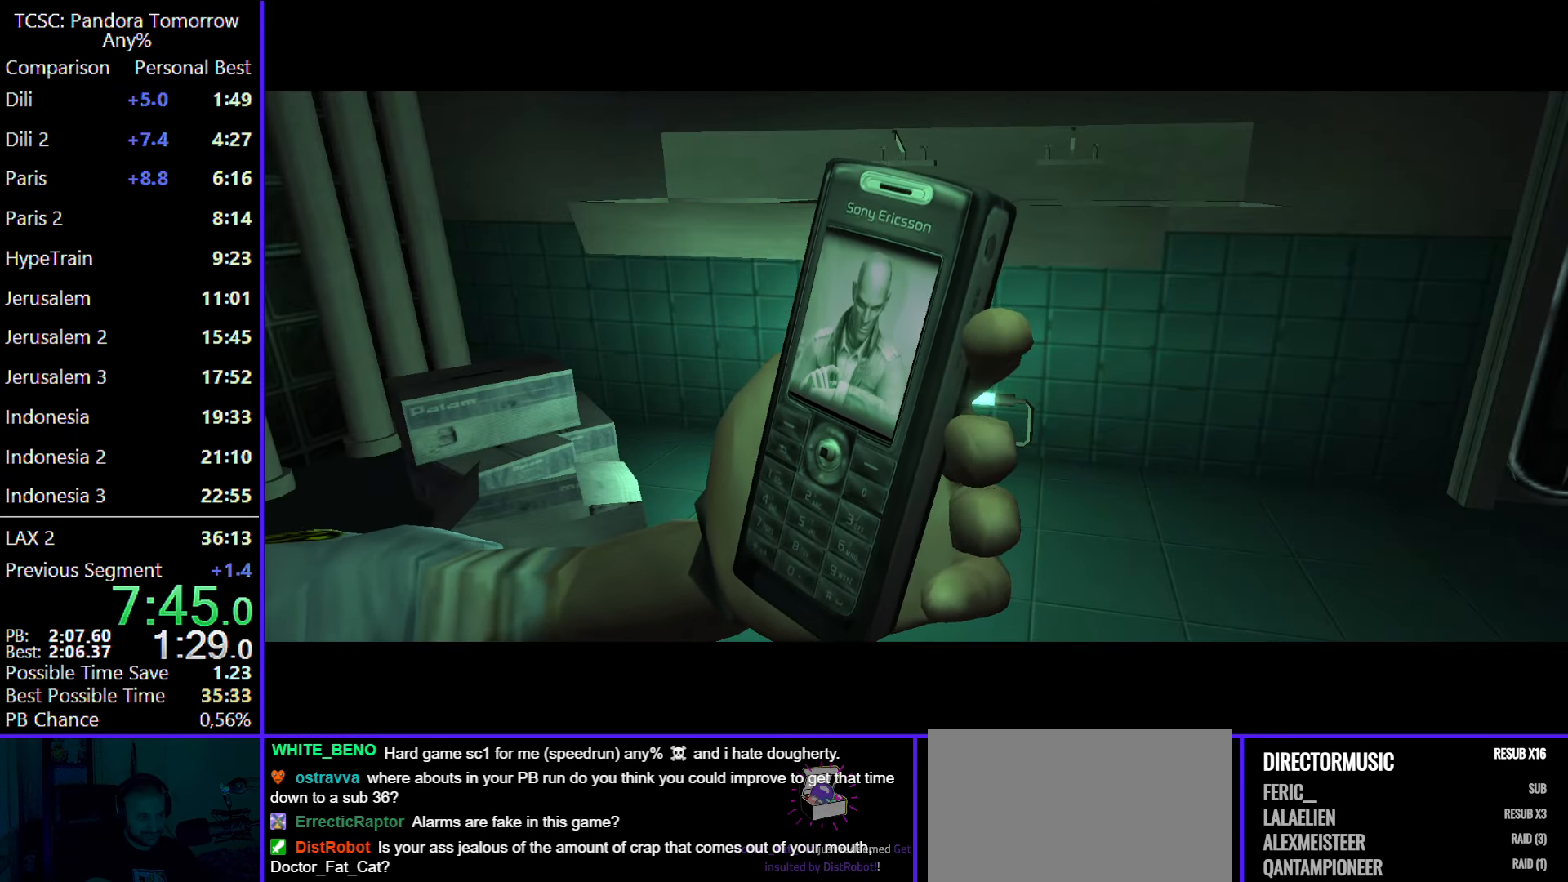
{"keys": [], "mouse": [], "events": []}
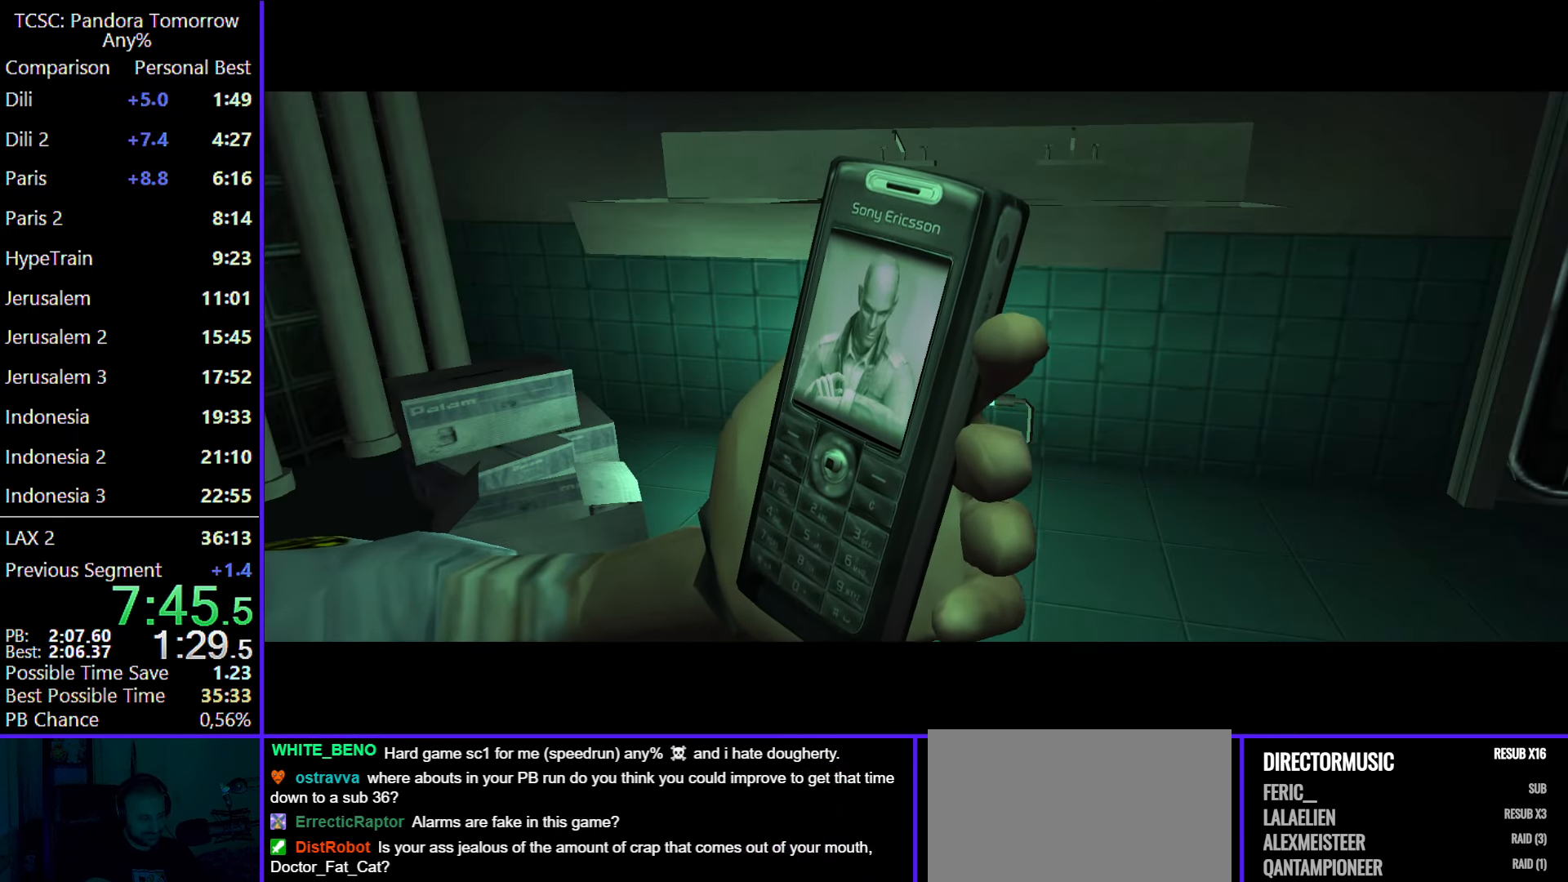
{"keys": [], "mouse": [], "events": []}
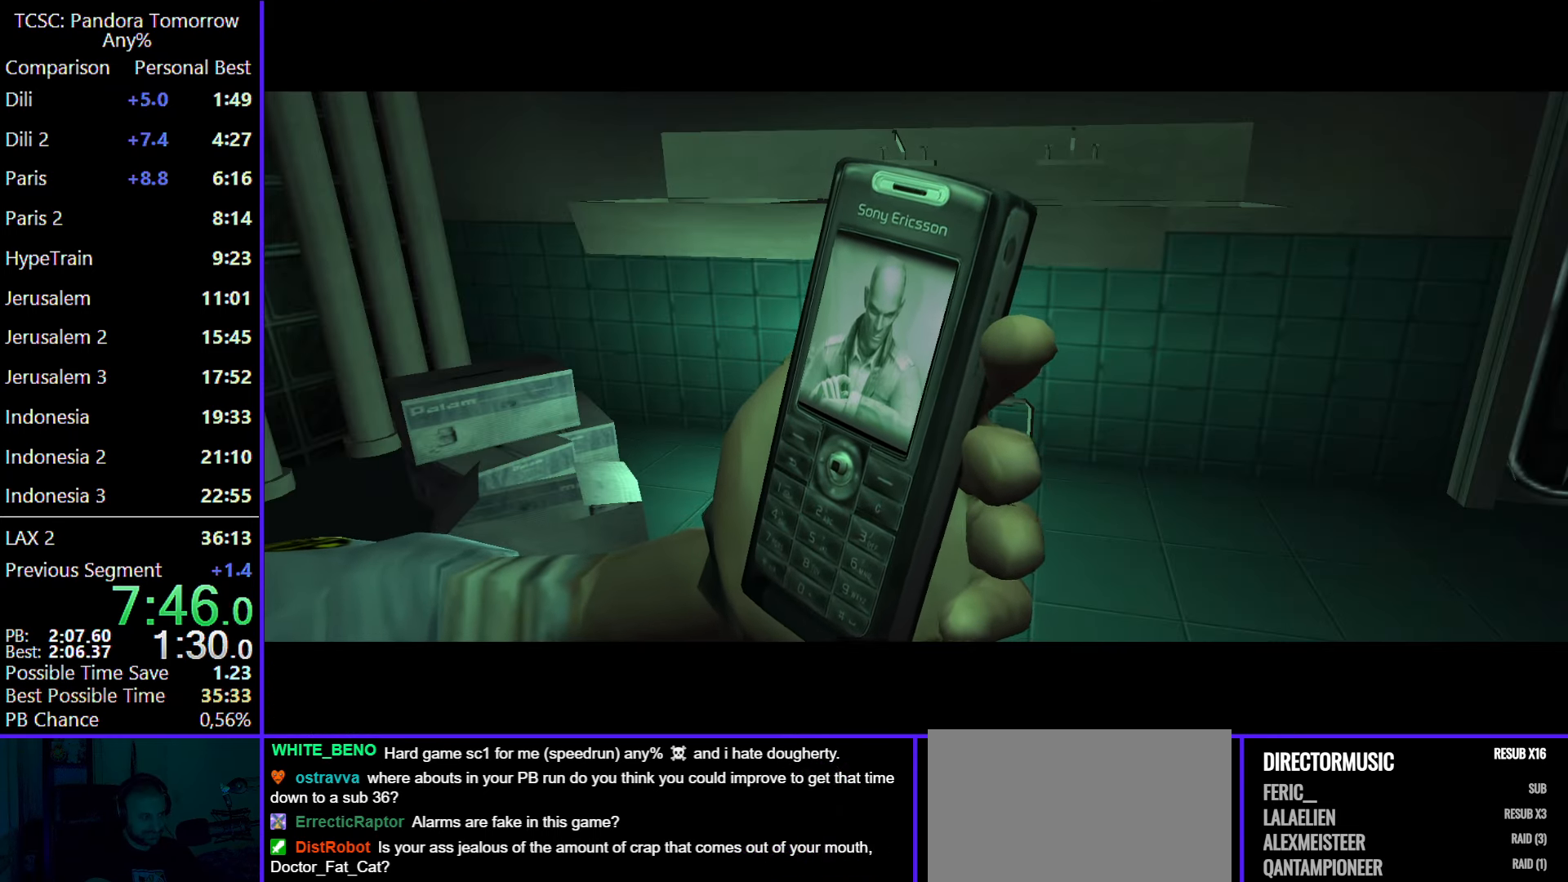
{"keys": [], "mouse": [], "events": []}
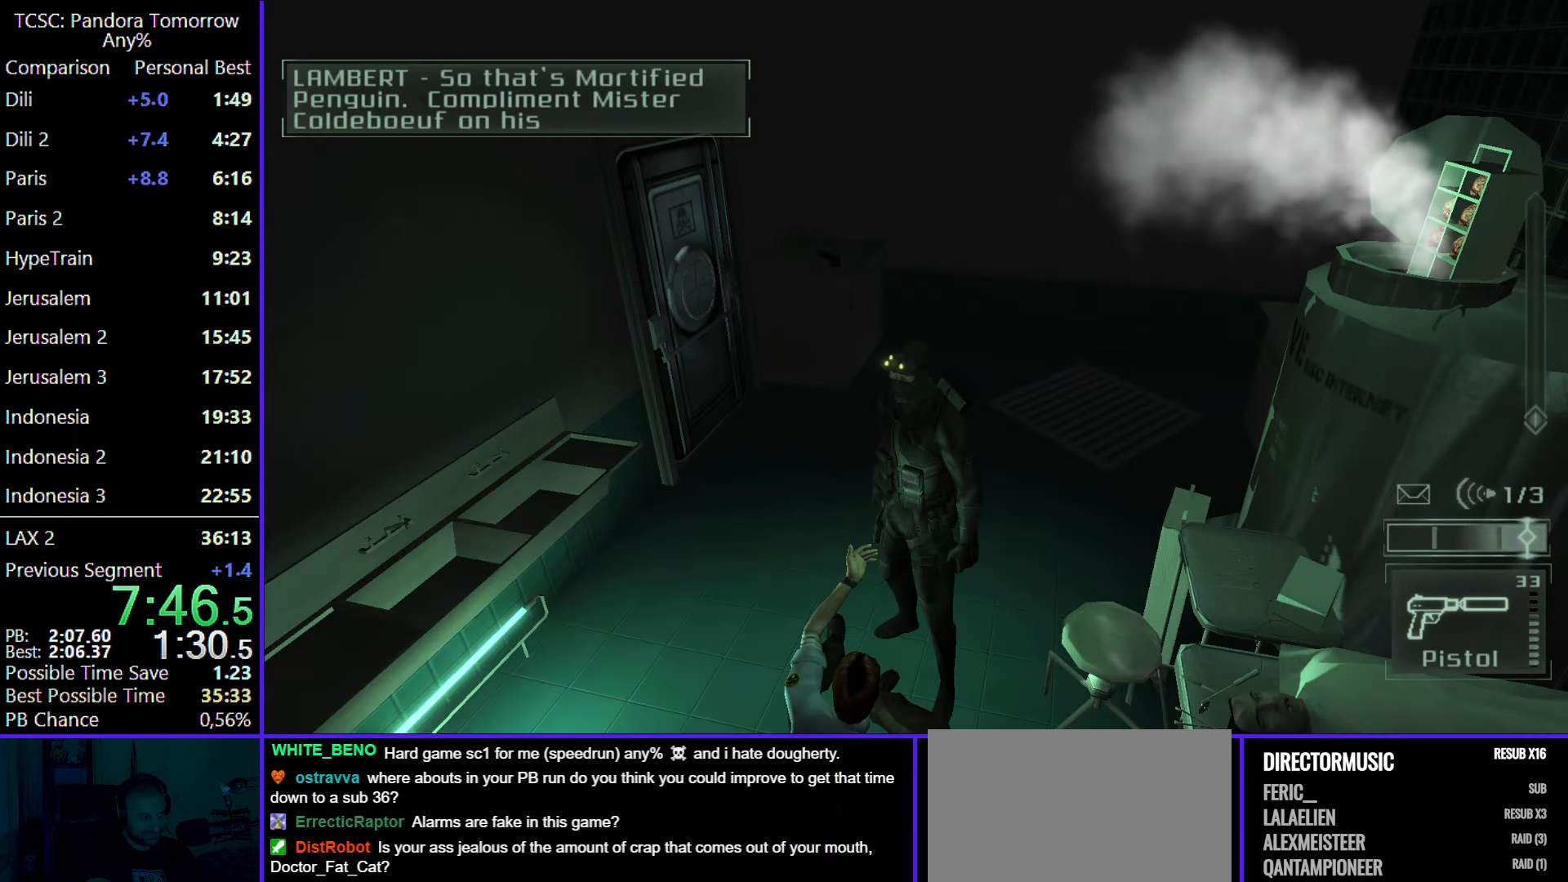
{"keys": ["5"], "mouse": [], "events": [[83, "4", "down"], [217, "4", "up"], [267, "5", "down"], [367, "5", "up"], [417, "5", "down"]]}
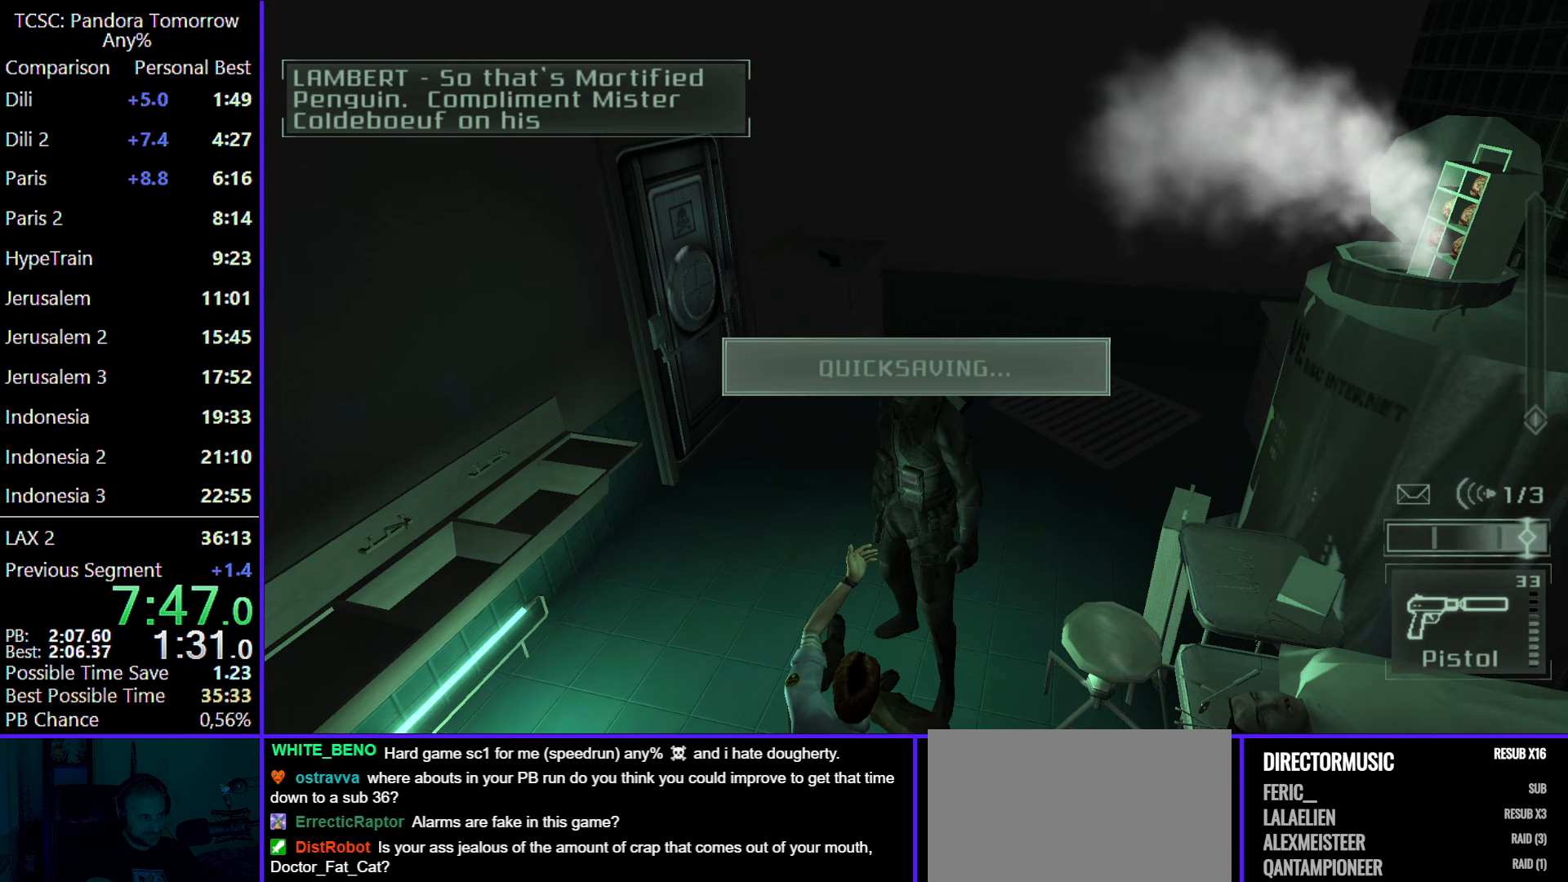
{"keys": ["4"], "mouse": [], "events": [[17, "5", "up"], [100, "5", "down"], [183, "5", "up"], [250, "5", "down"], [383, "5", "up"], [467, "4", "down"]]}
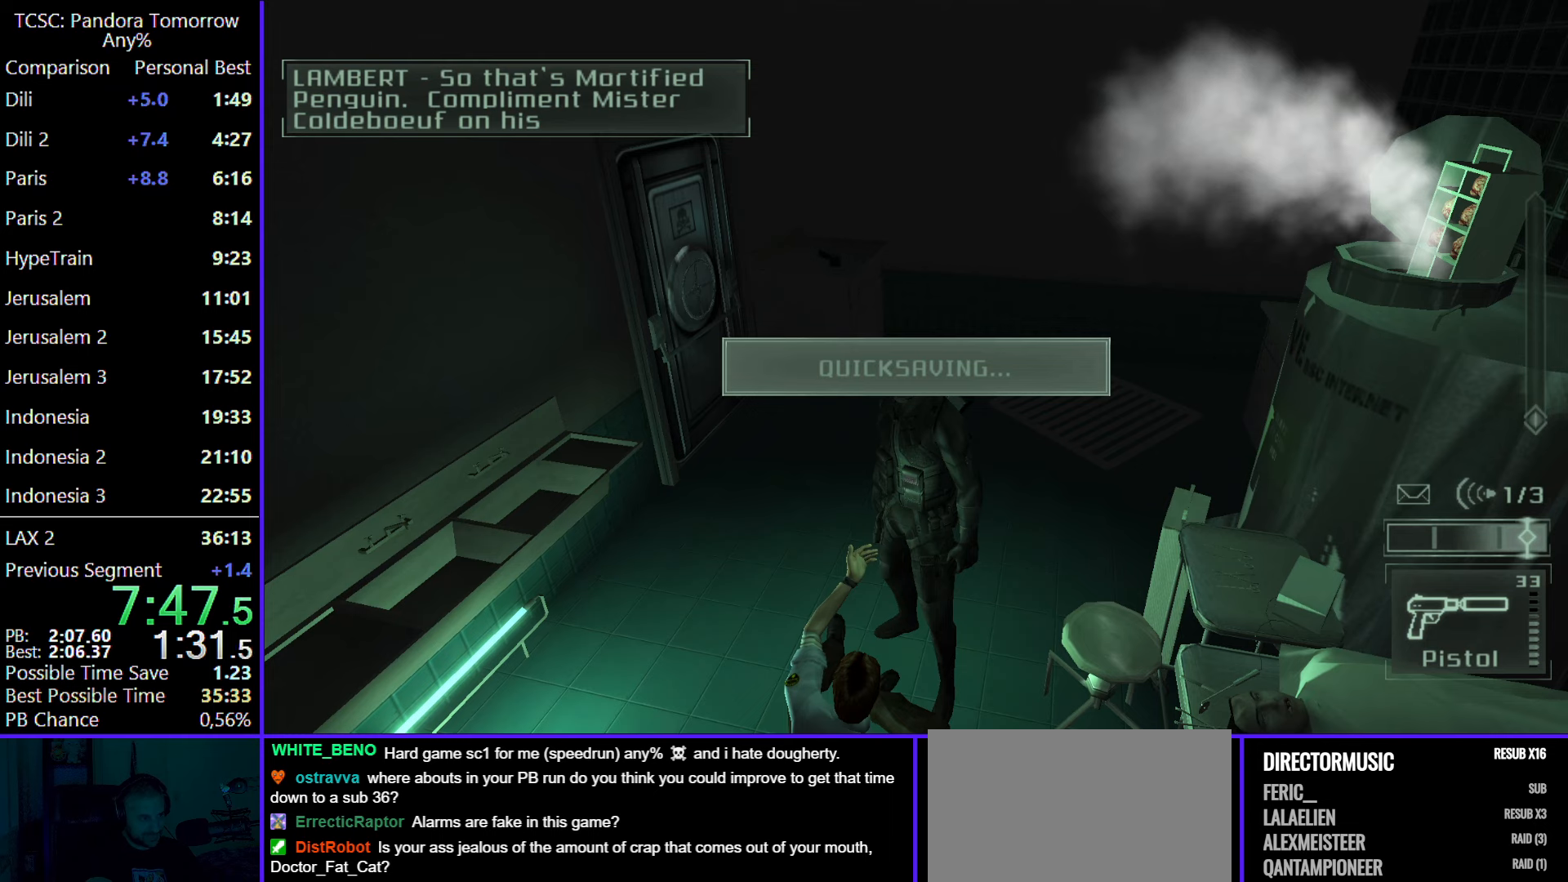
{"keys": ["4"], "mouse": [], "events": [[67, "4", "up"], [117, "4", "down"], [217, "4", "up"], [317, "4", "down"], [400, "4", "up"], [450, "4", "down"]]}
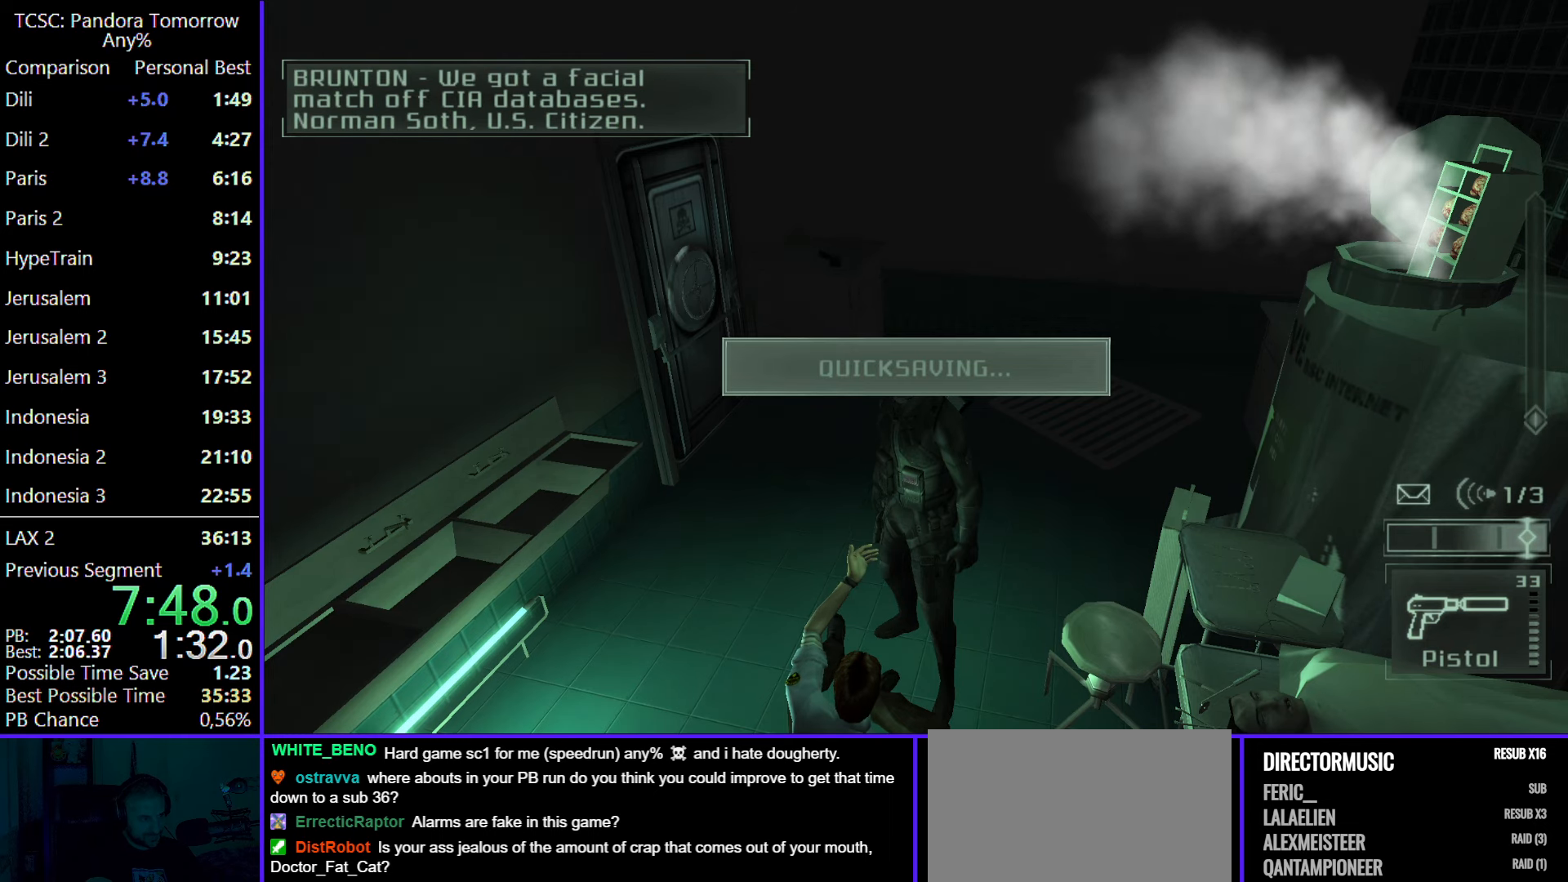
{"keys": [], "mouse": [], "events": [[33, "4", "up"], [83, "5", "down"], [183, "5", "up"], [267, "5", "down"], [367, "5", "up"], [417, "5", "down"], [500, "5", "up"]]}
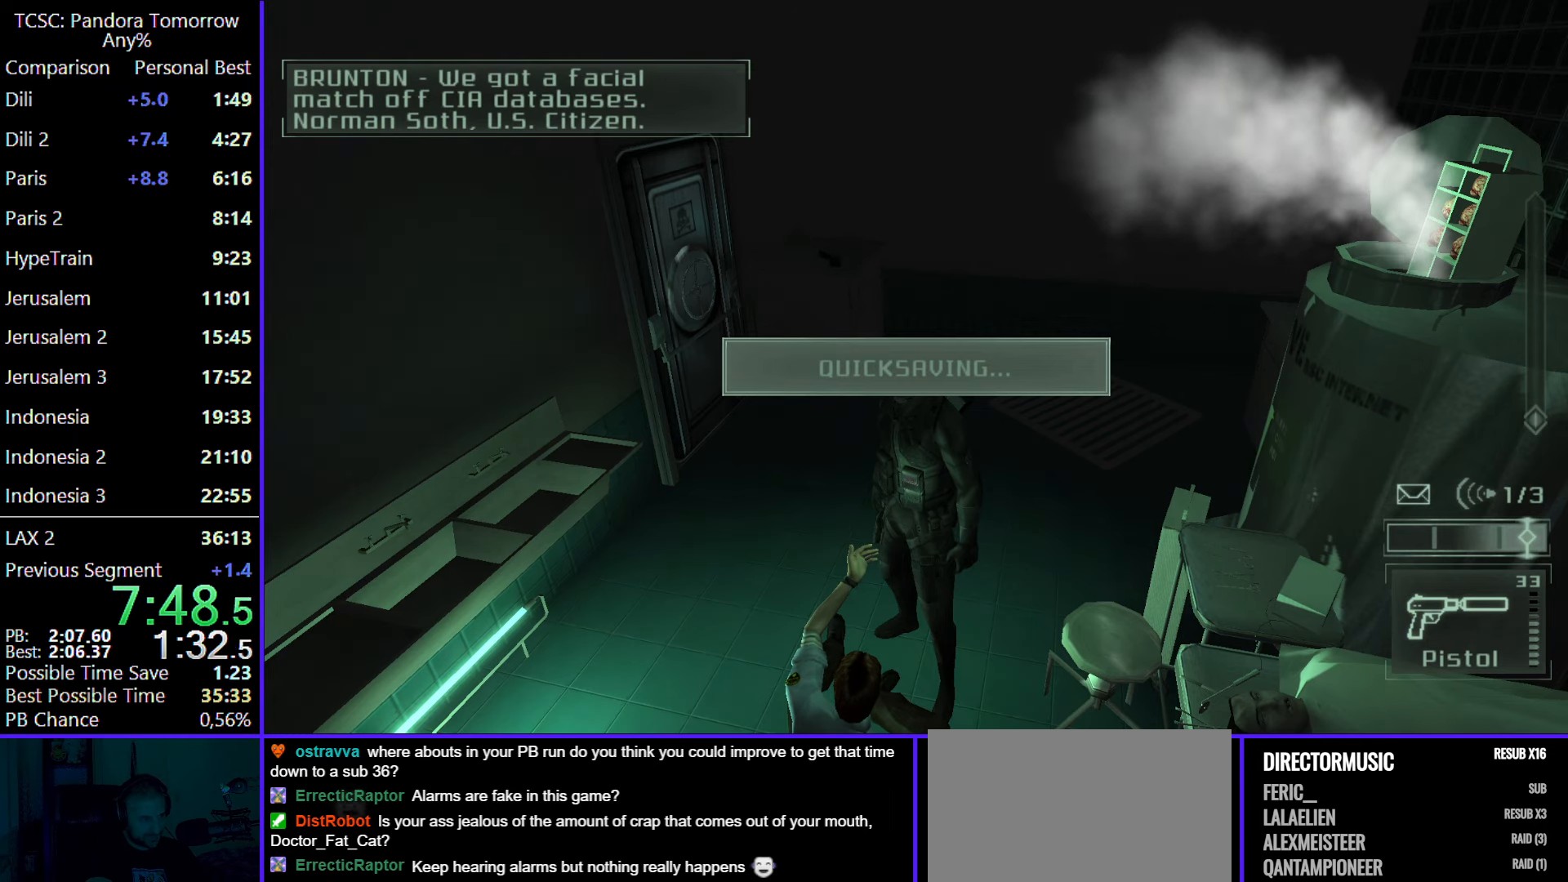
{"keys": ["4"], "mouse": [], "events": [[100, "5", "down"], [183, "5", "up"], [233, "4", "down"], [333, "4", "up"], [433, "4", "down"]]}
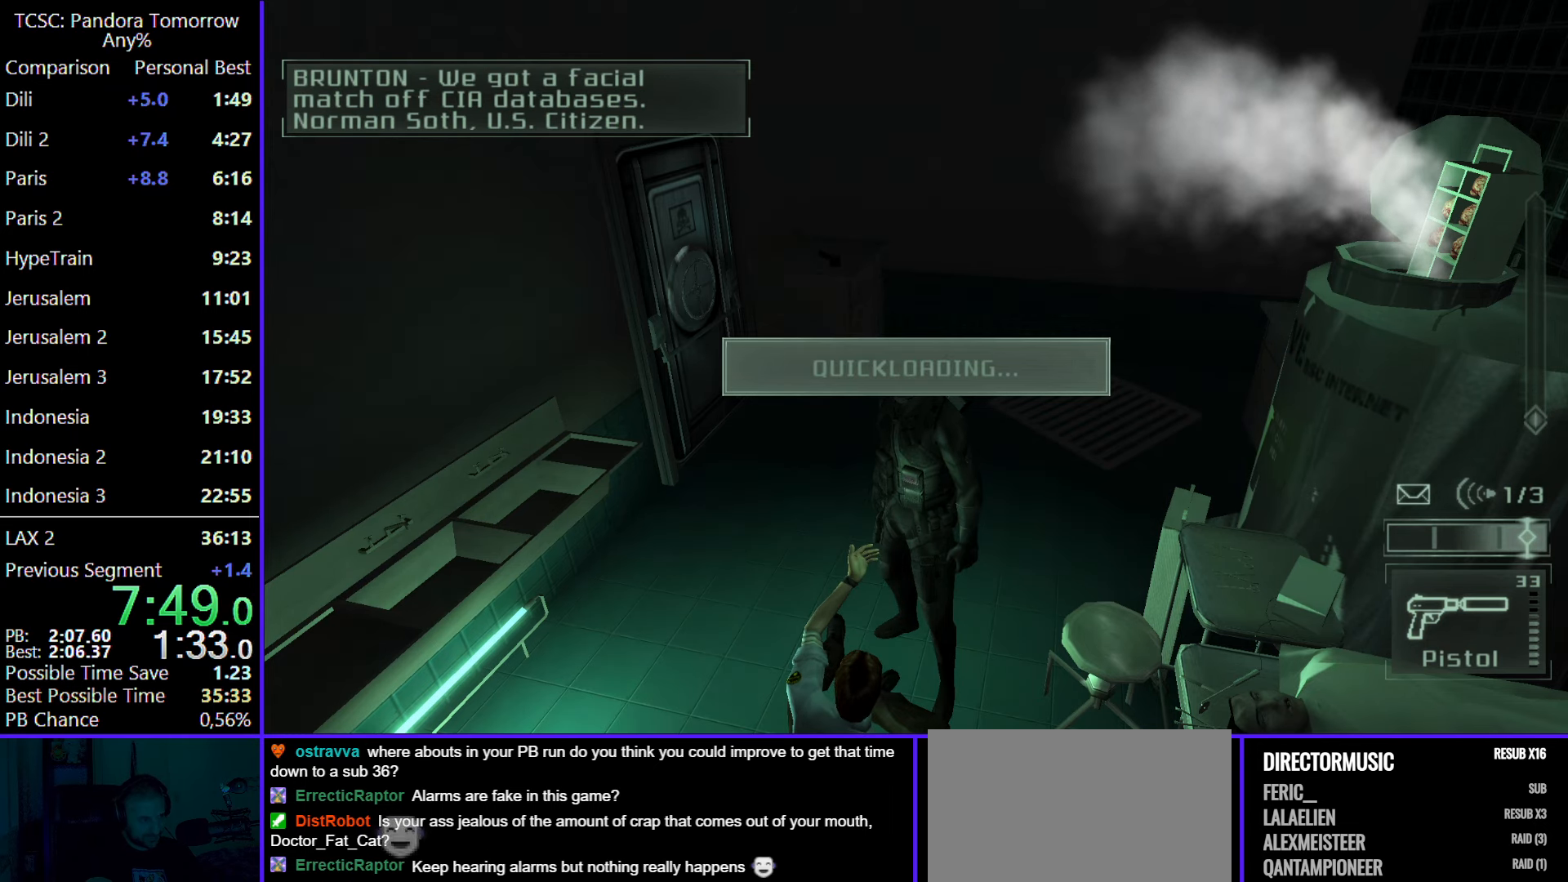
{"keys": ["5"], "mouse": [], "events": [[33, "4", "up"], [67, "4", "down"], [167, "4", "up"], [267, "4", "down"], [350, "4", "up"], [400, "5", "down"]]}
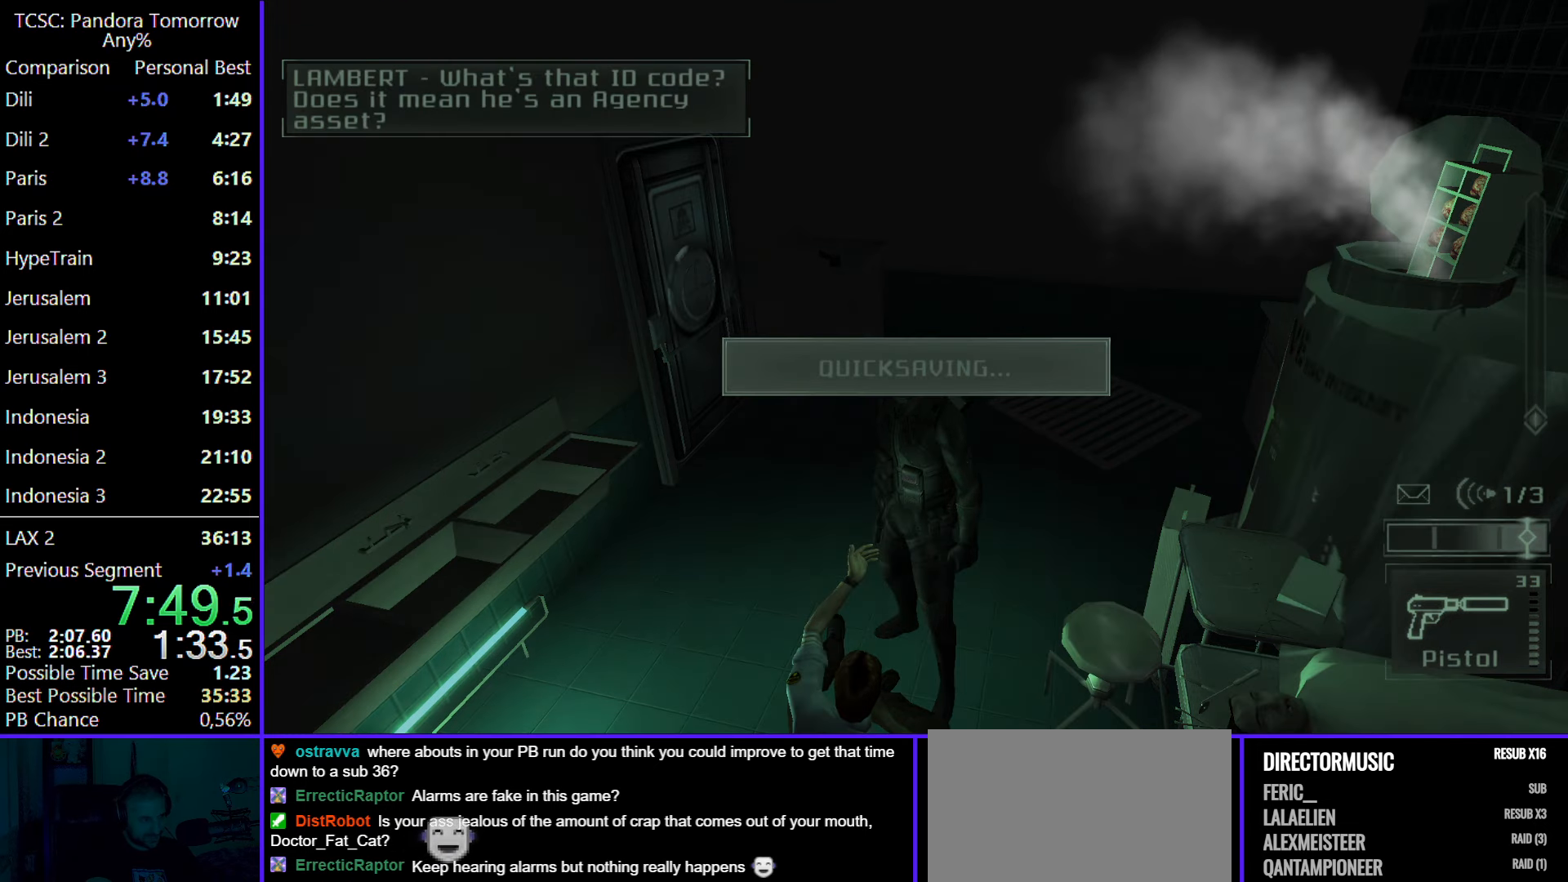
{"keys": ["5"], "mouse": [], "events": [[33, "5", "up"], [83, "5", "down"], [183, "5", "up"], [283, "5", "down"], [367, "5", "up"], [467, "5", "down"]]}
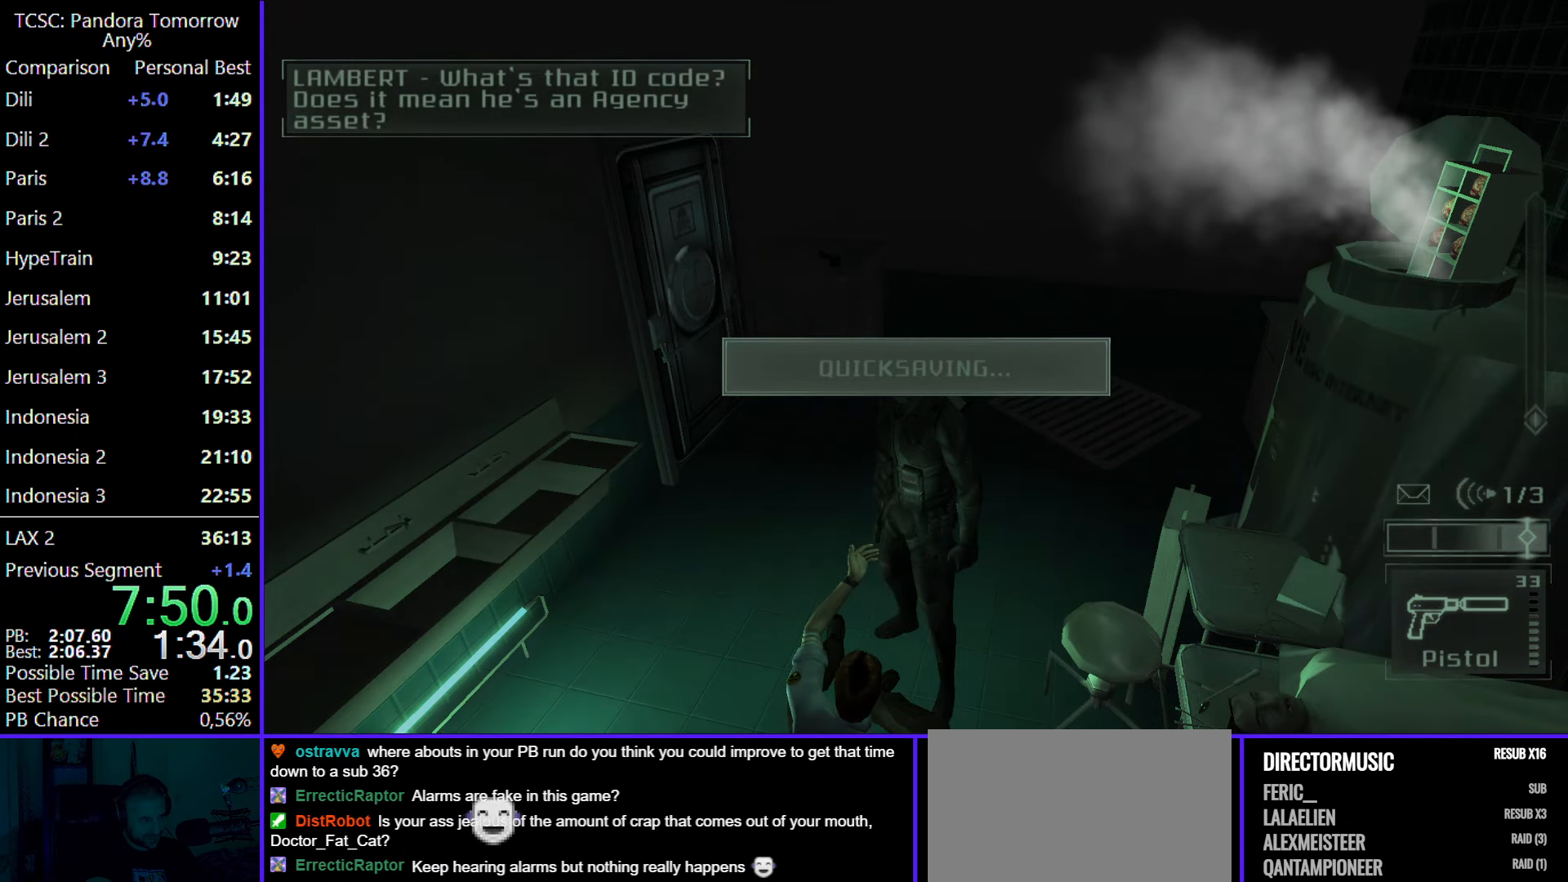
{"keys": ["4"], "mouse": [], "events": [[50, "5", "up"], [150, "4", "down"], [200, "4", "up"], [283, "4", "down"], [383, "4", "up"], [467, "4", "down"]]}
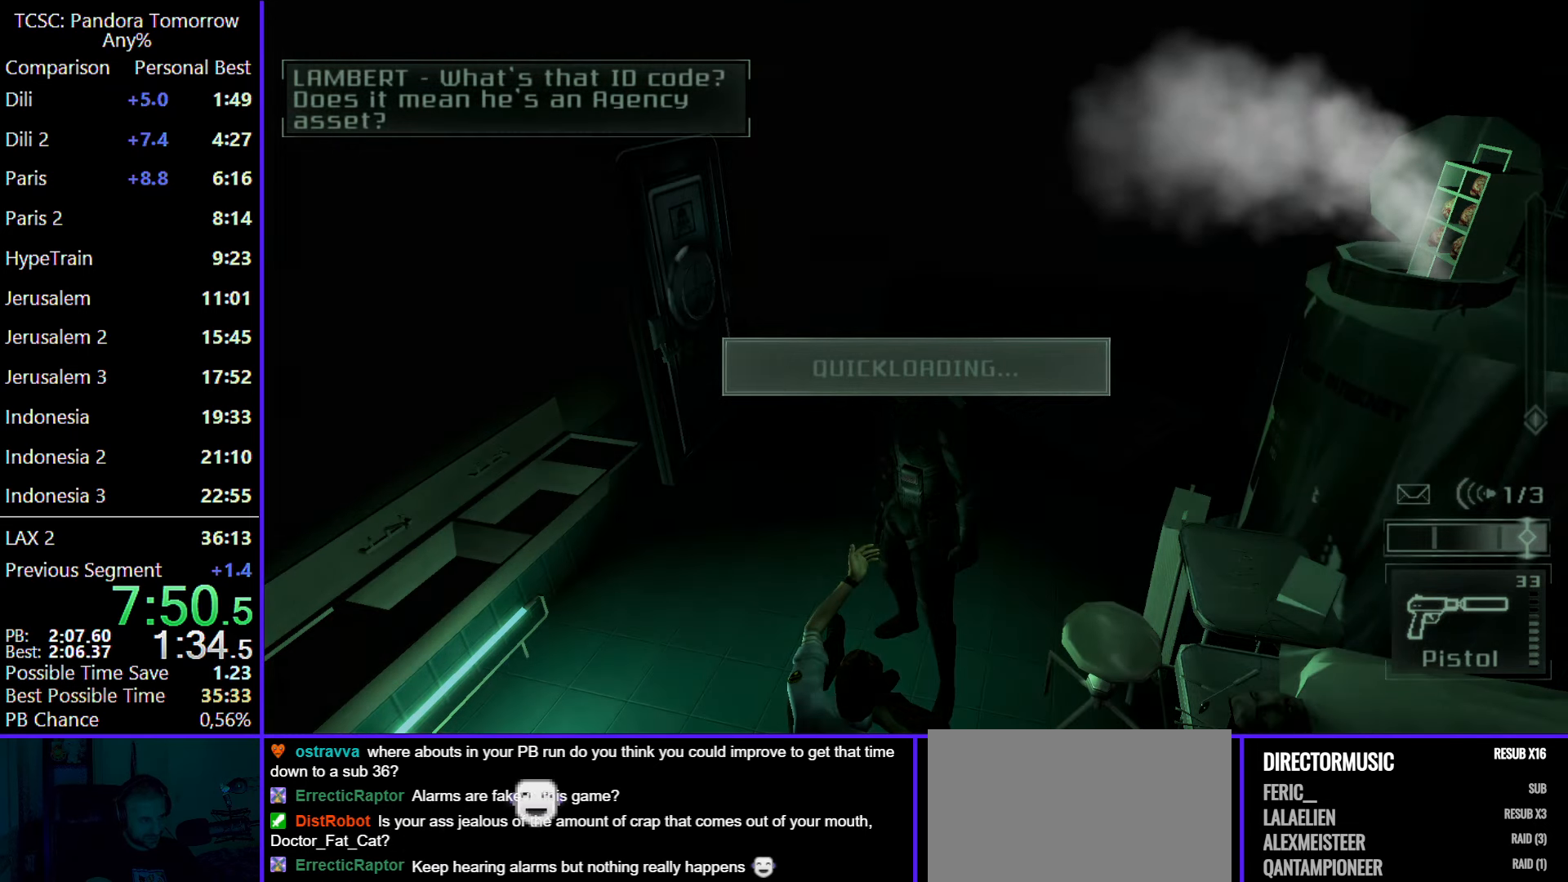
{"keys": ["5"], "mouse": [], "events": [[67, "4", "up"], [167, "4", "down"], [250, "4", "up"], [300, "5", "down"], [400, "5", "up"], [500, "5", "down"]]}
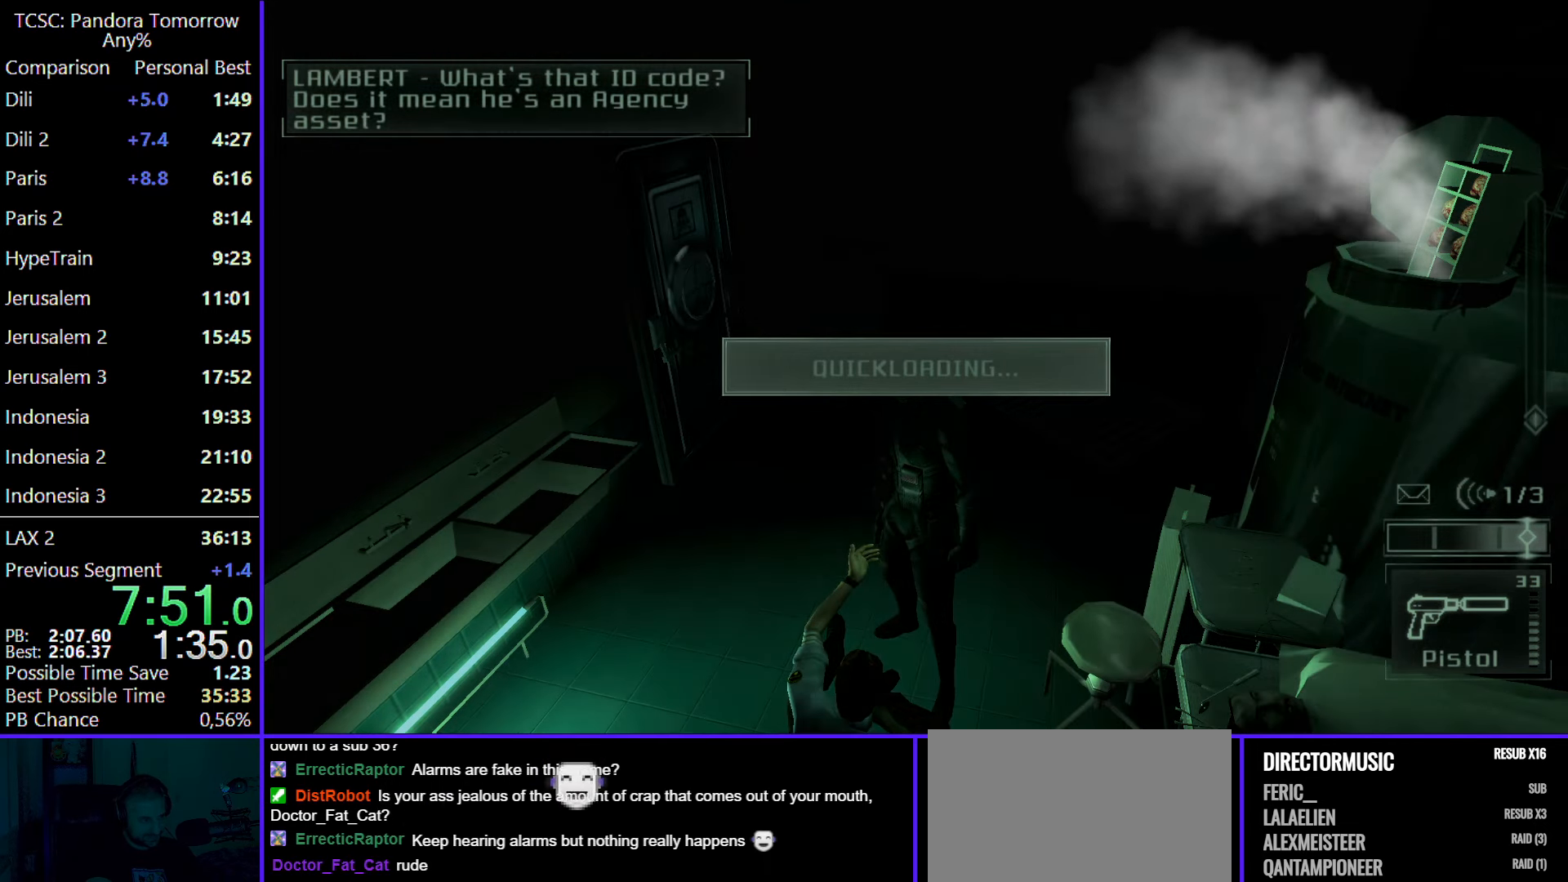
{"keys": [], "mouse": [], "events": [[50, "5", "up"], [133, "5", "down"], [233, "5", "up"], [317, "5", "down"], [467, "5", "up"]]}
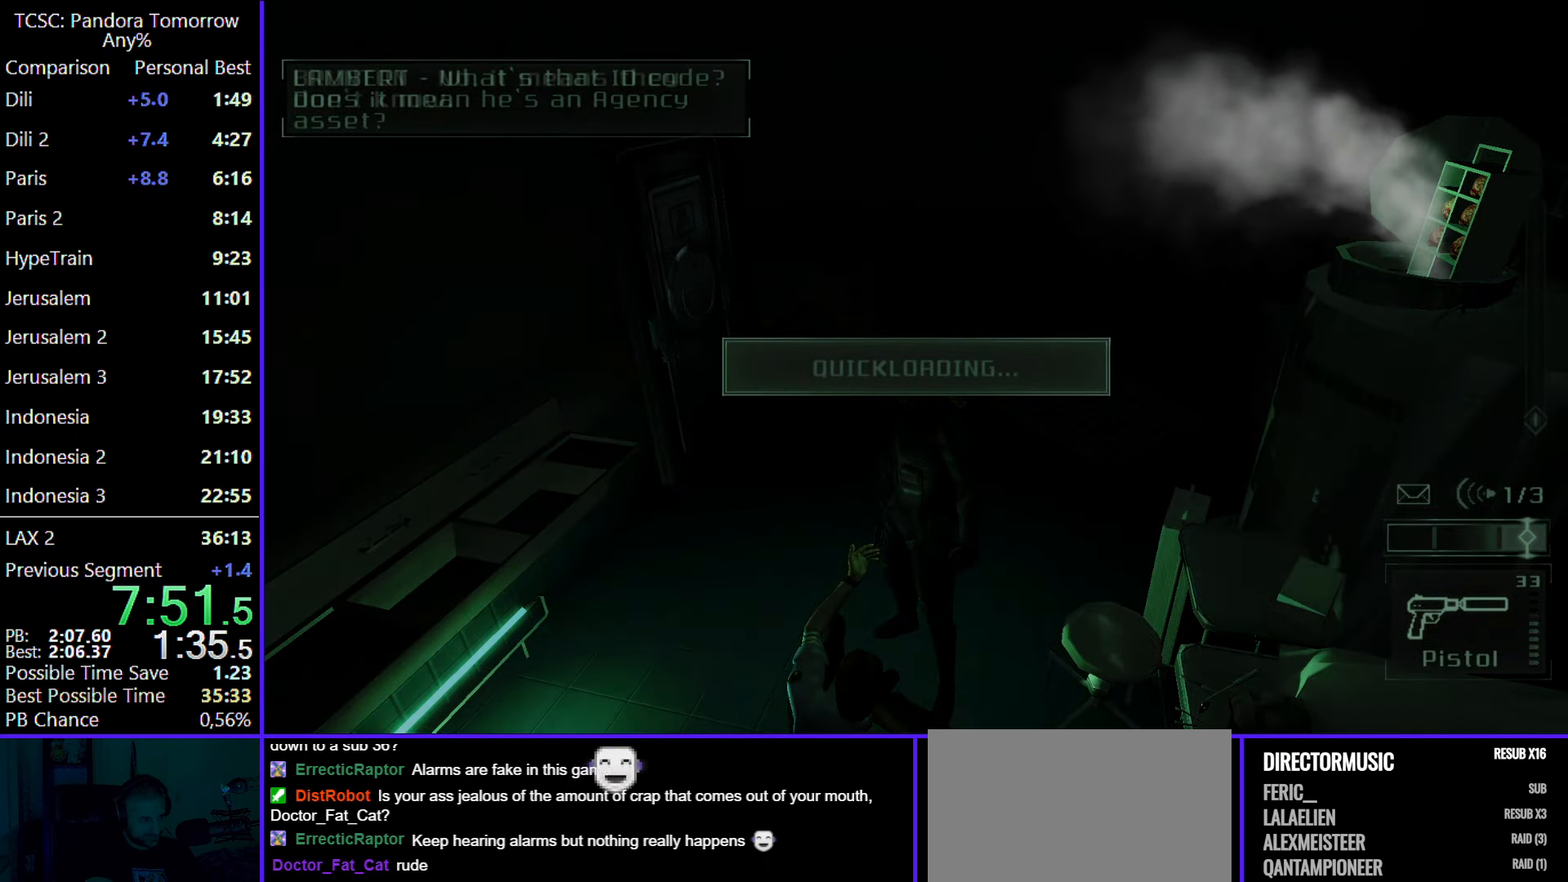
{"keys": [], "mouse": [], "events": [[50, "4", "down"], [150, "4", "up"], [233, "4", "down"], [333, "4", "up"], [433, "4", "down"], [483, "4", "up"]]}
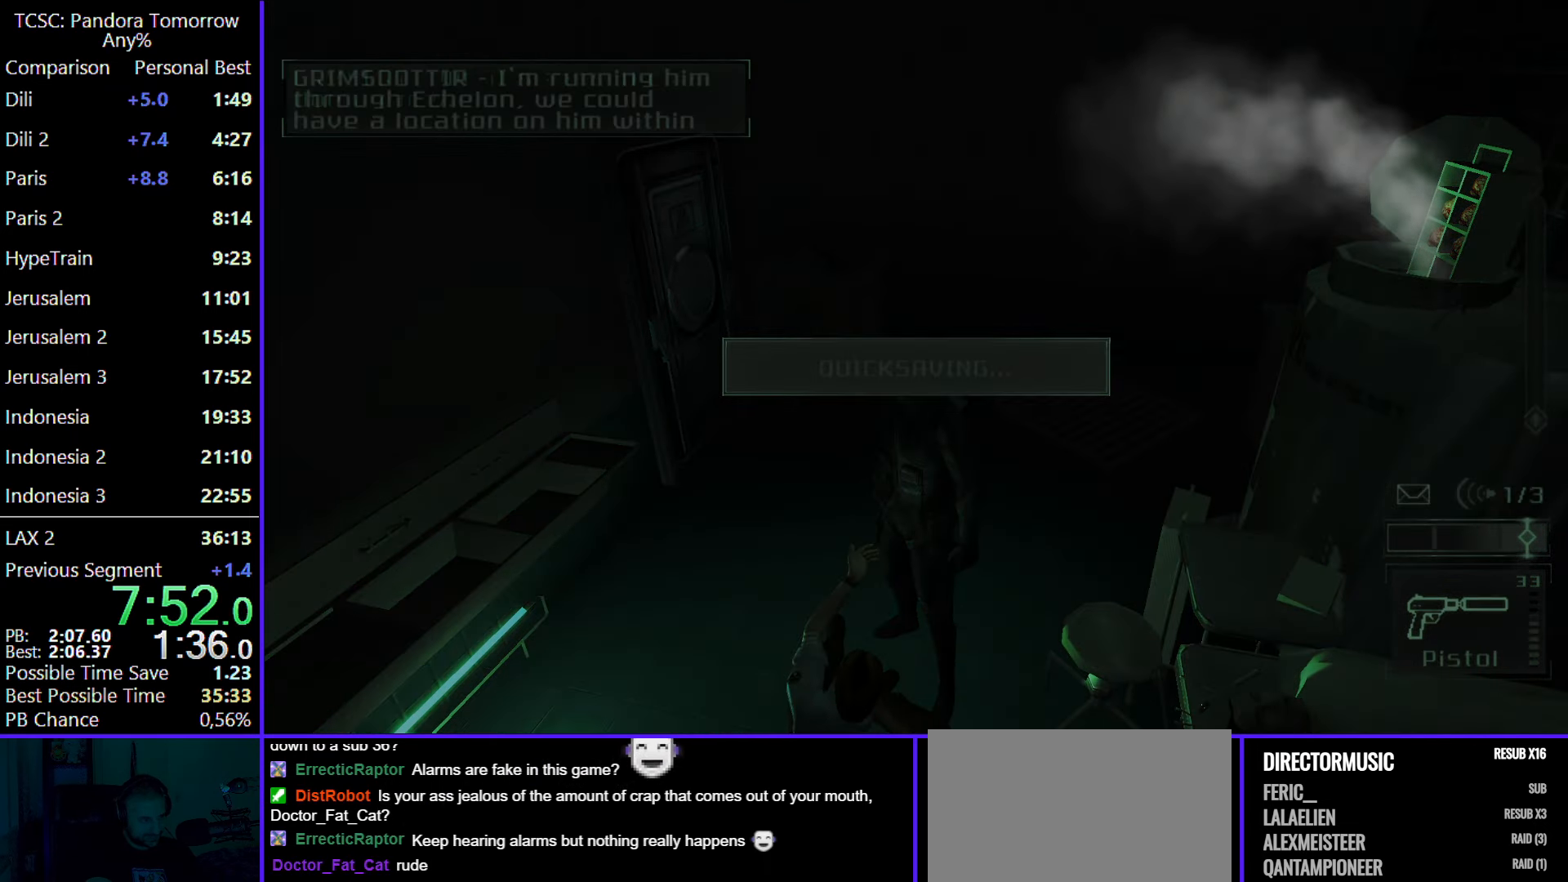
{"keys": [], "mouse": [], "events": [[17, "5", "down"], [117, "5", "up"], [217, "5", "down"], [300, "5", "up"], [400, "5", "down"], [500, "5", "up"]]}
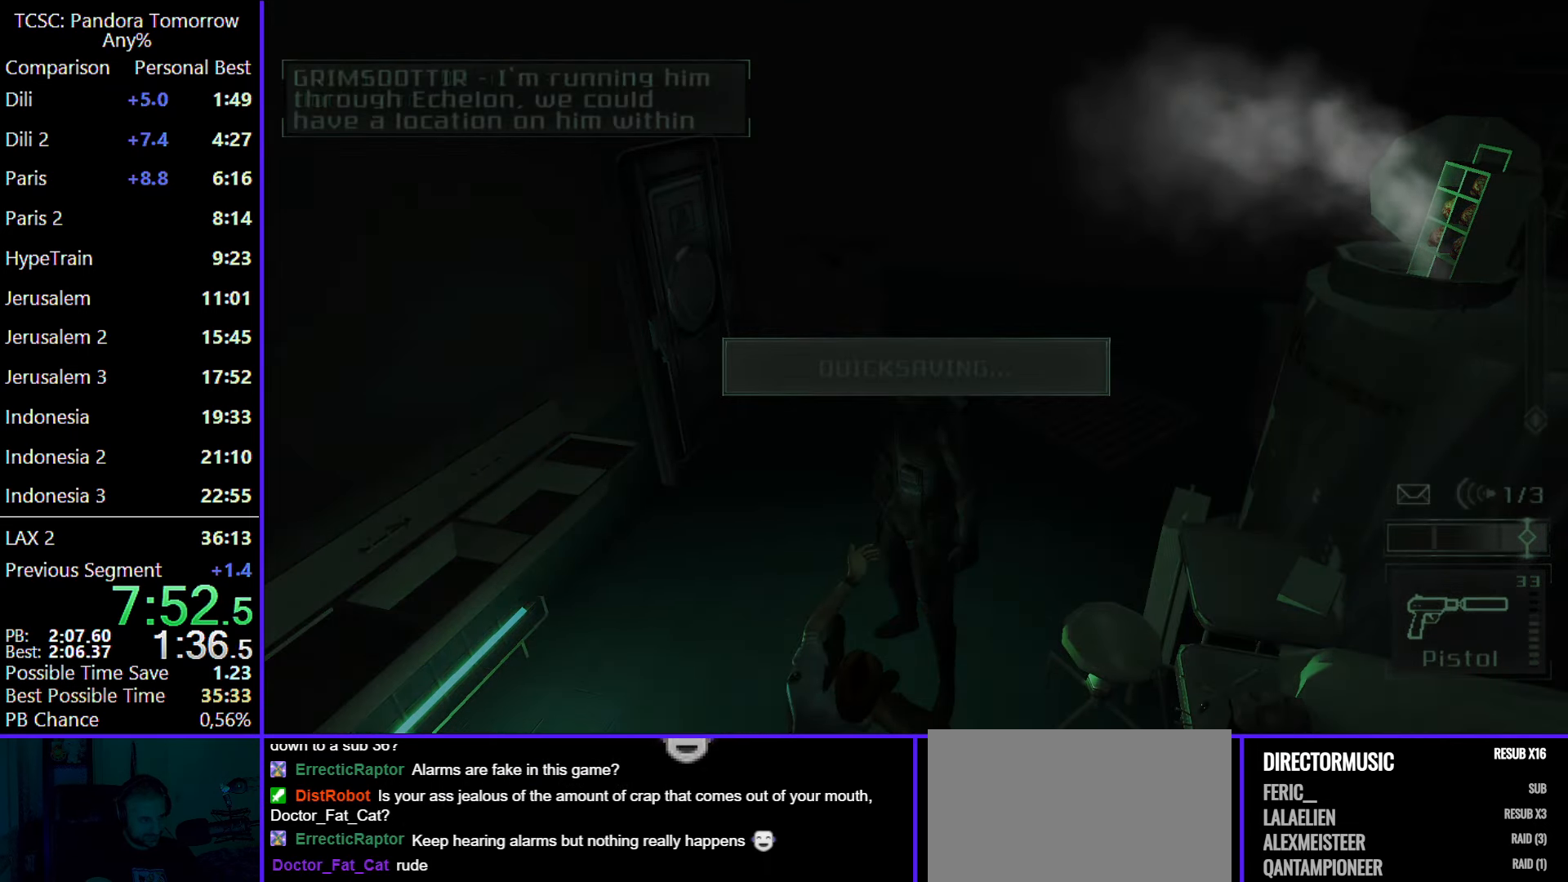
{"keys": ["4"], "mouse": [], "events": [[133, "4", "down"], [217, "4", "up"], [317, "4", "down"], [417, "4", "up"], [467, "4", "down"]]}
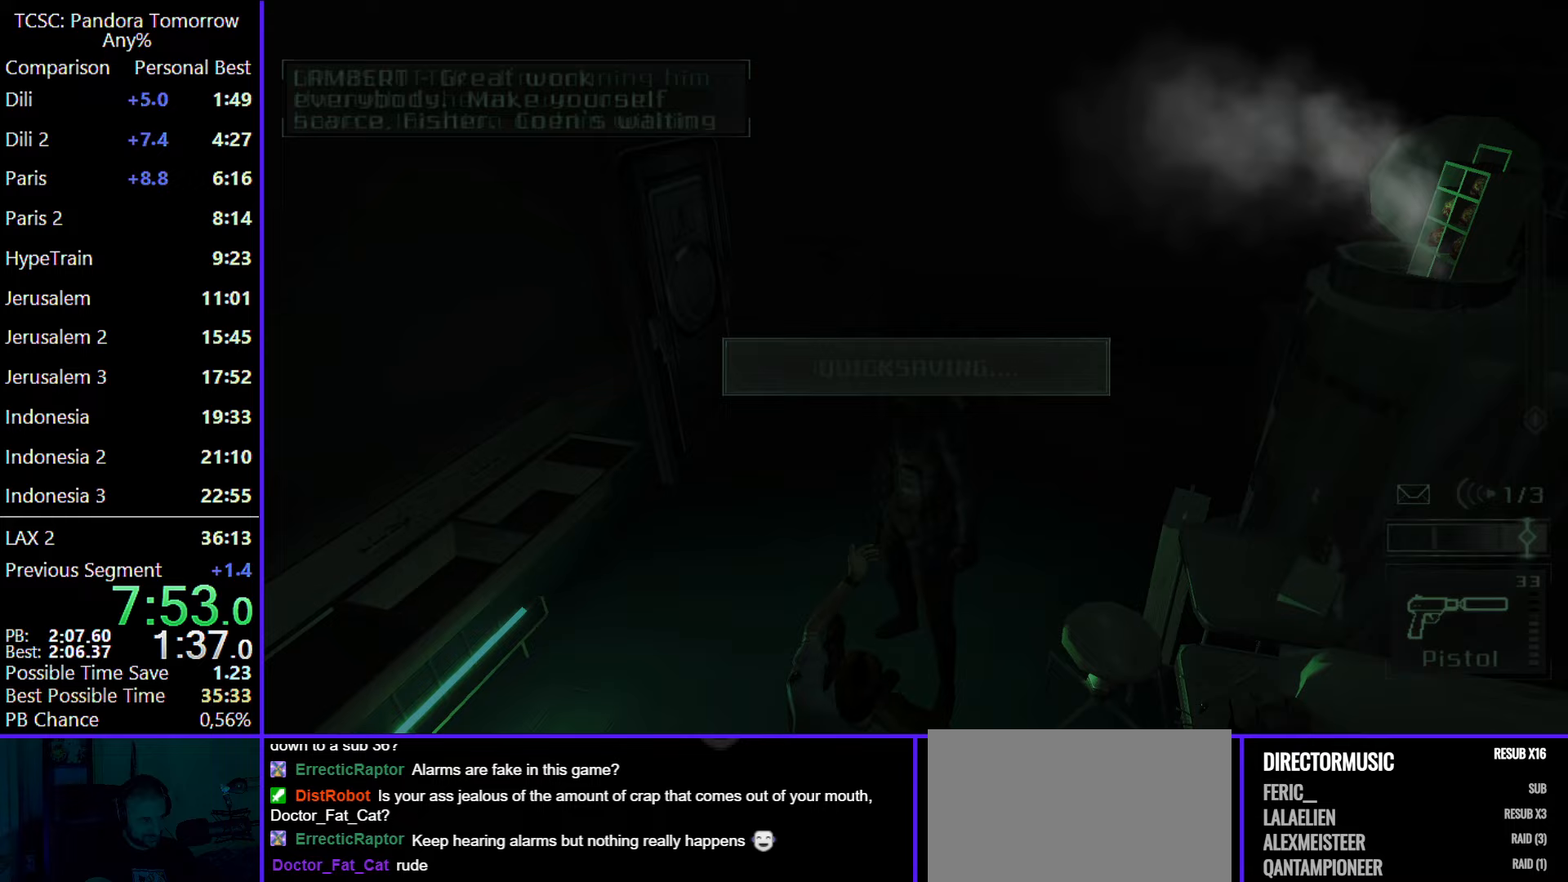
{"keys": ["5"], "mouse": [], "events": [[67, "4", "up"], [150, "4", "down"], [250, "4", "up"], [250, "5", "down"], [333, "5", "up"], [433, "5", "down"]]}
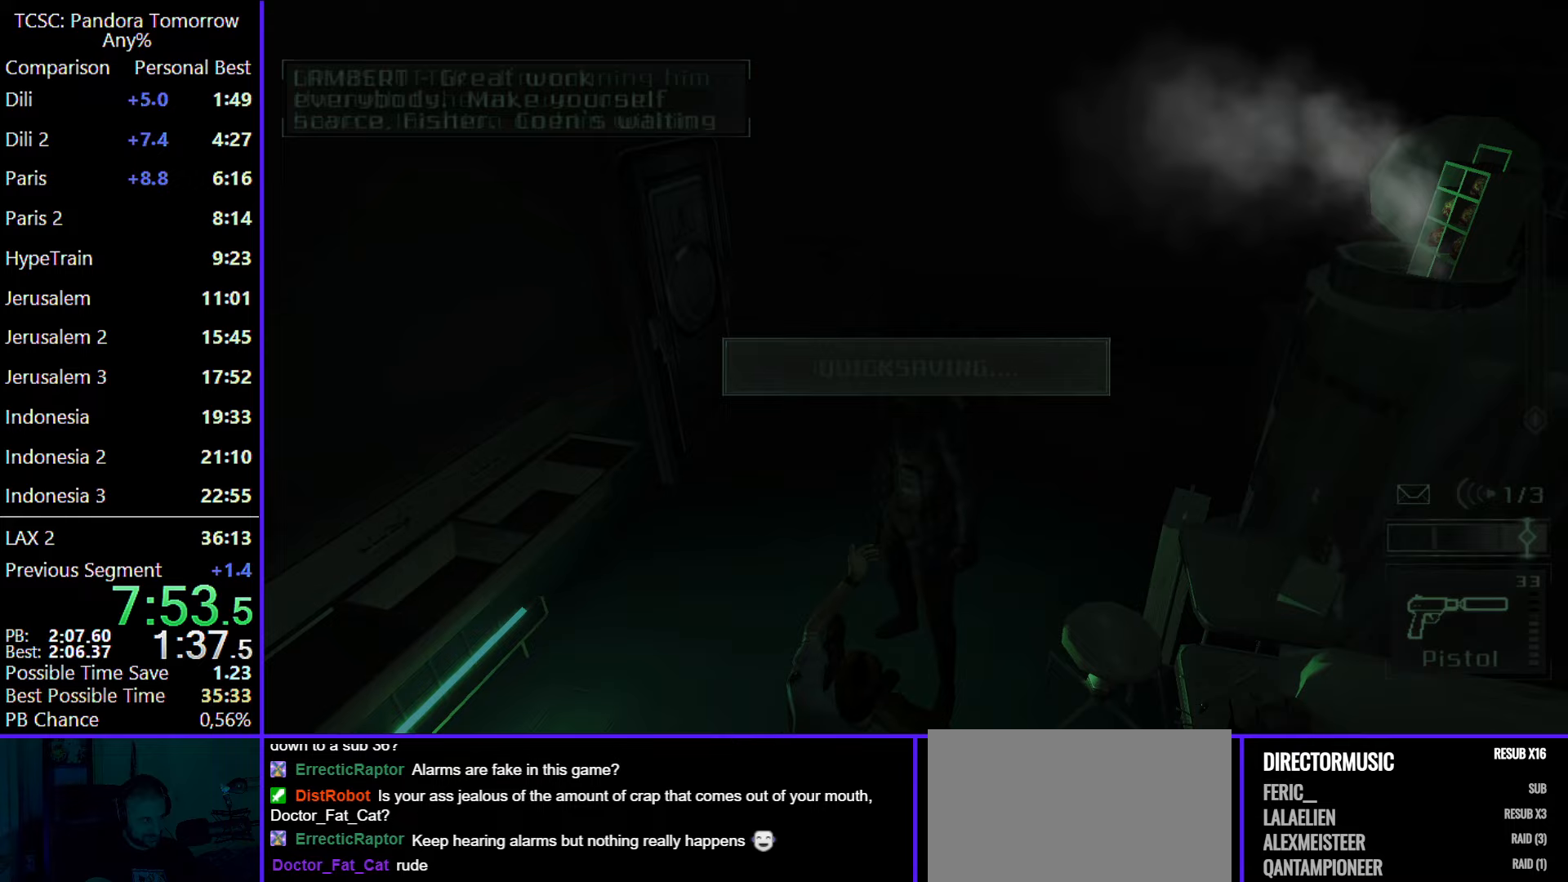
{"keys": [], "mouse": [], "events": [[17, "5", "up"], [117, "5", "down"], [200, "5", "up"], [250, "5", "down"], [367, "5", "up"]]}
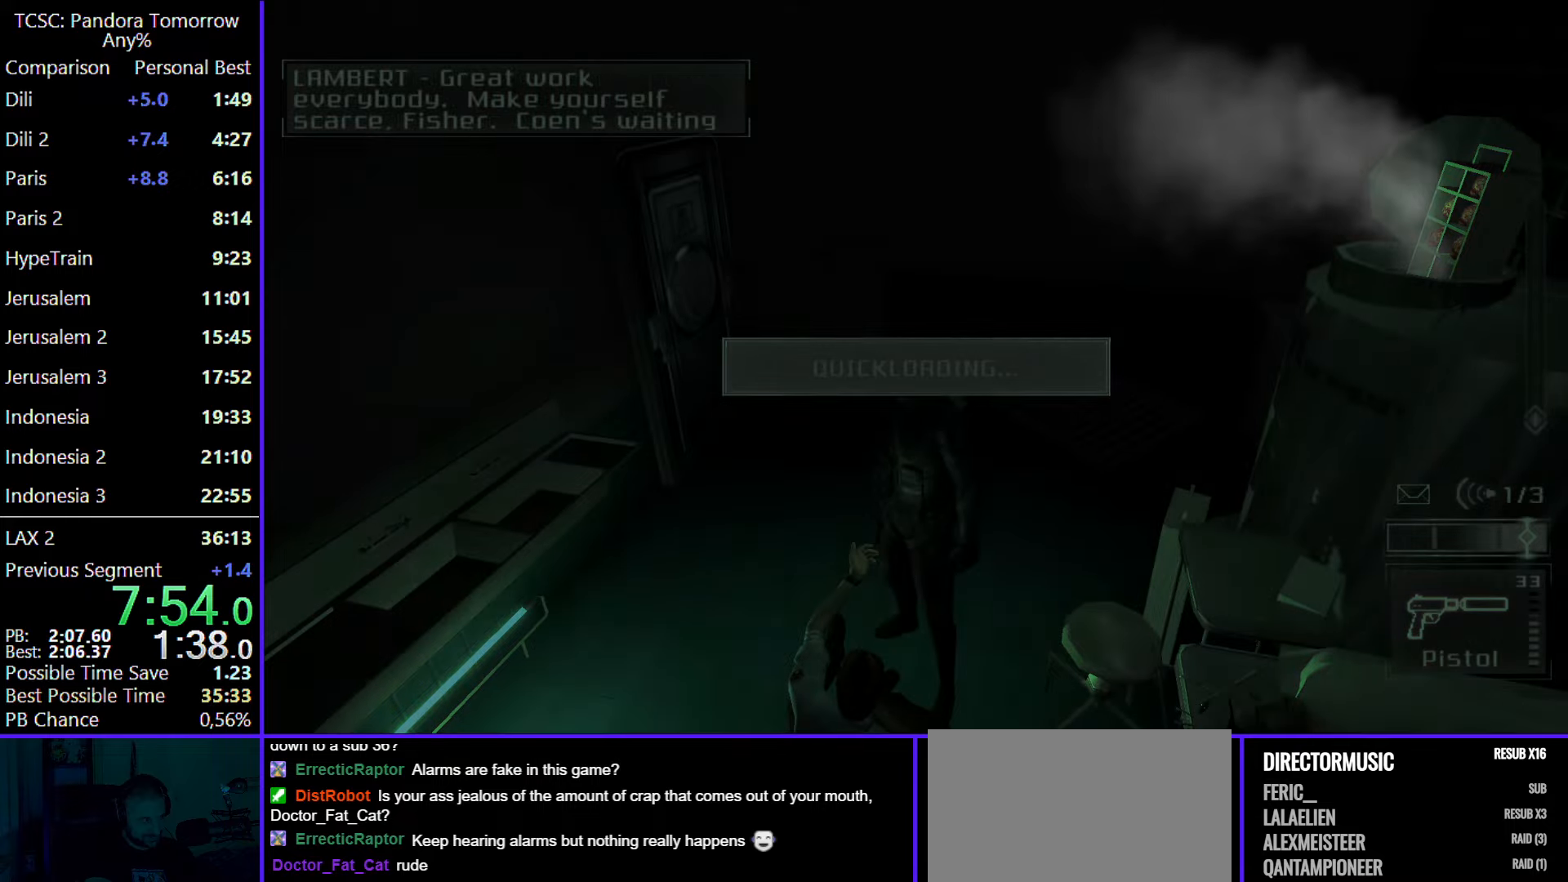
{"keys": ["w"], "mouse": [], "events": [[33, "w", "down"]]}
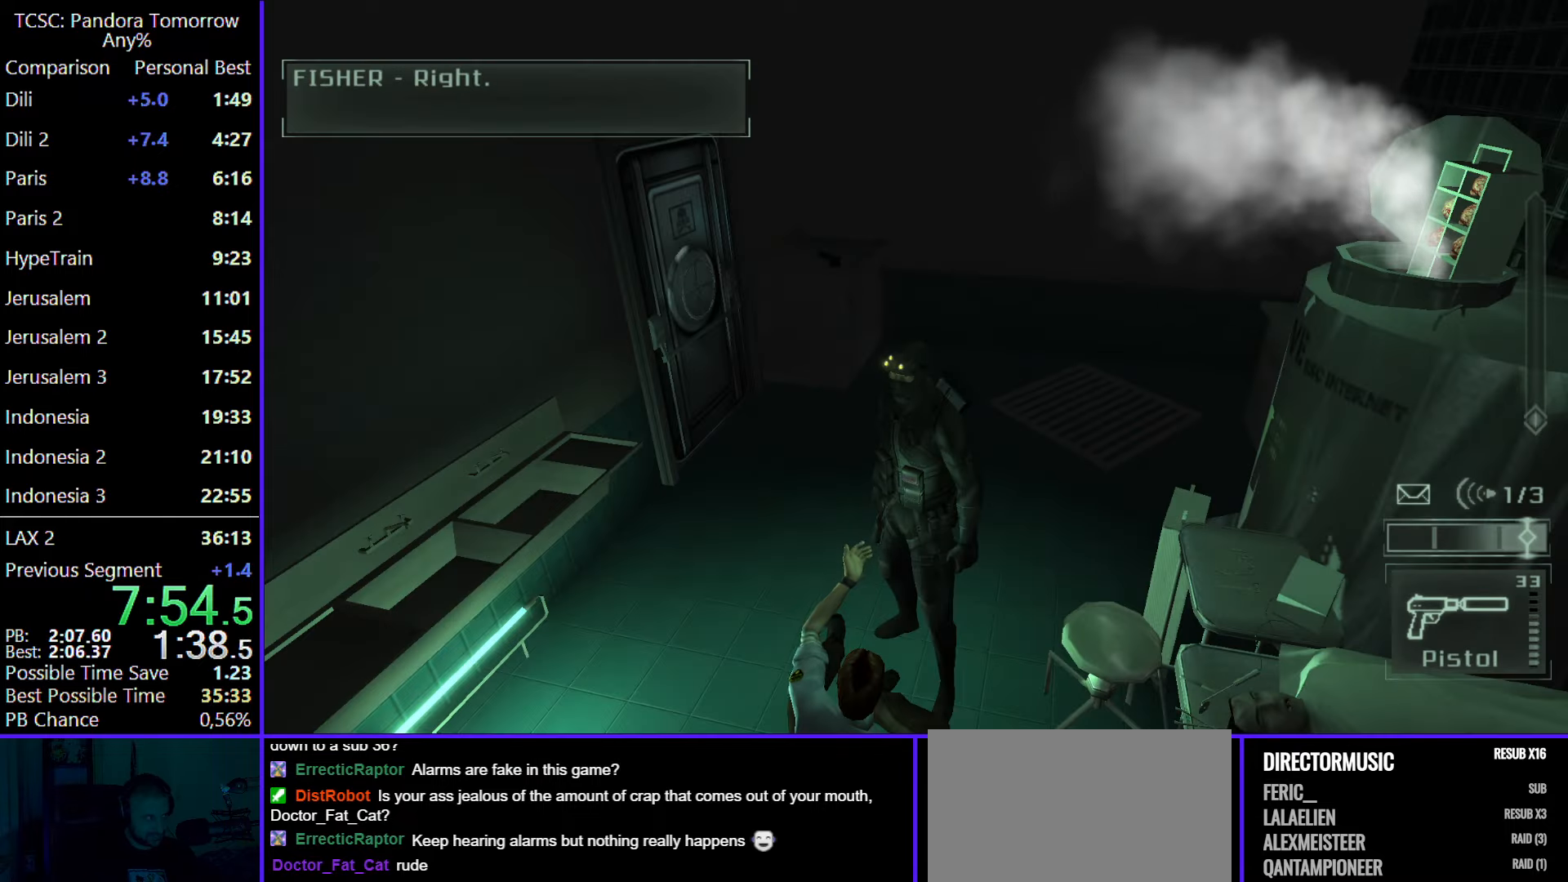
{"keys": ["w"], "mouse": [], "events": [[117, "w", "up"], [233, "mouse_wheel", "down"], [233, "w", "down"], [333, "mouse_wheel", "up"]]}
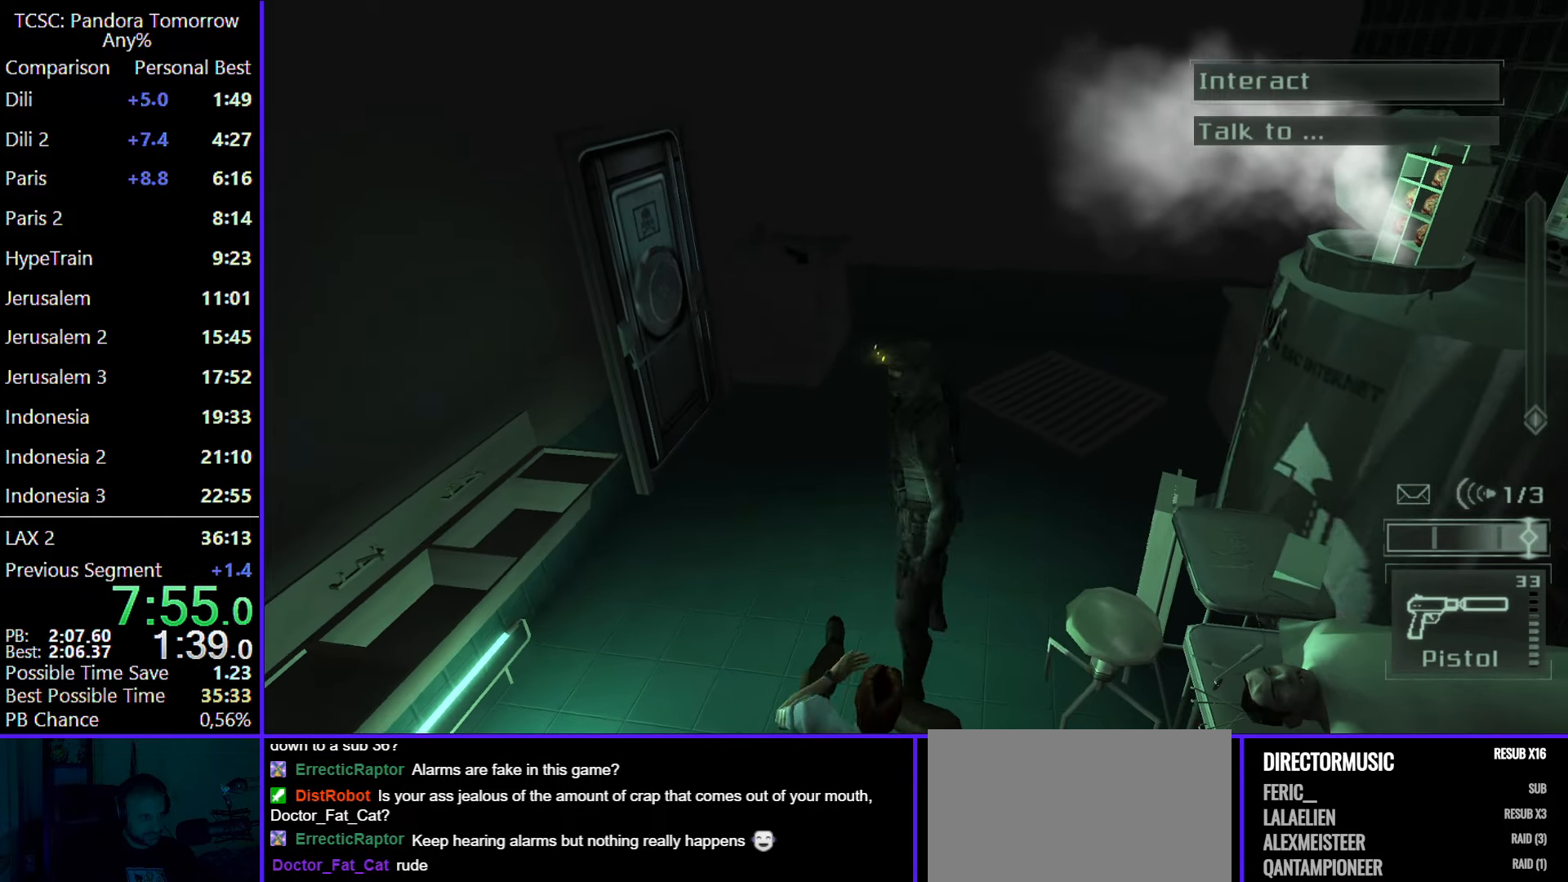
{"keys": ["w"], "mouse": [], "events": []}
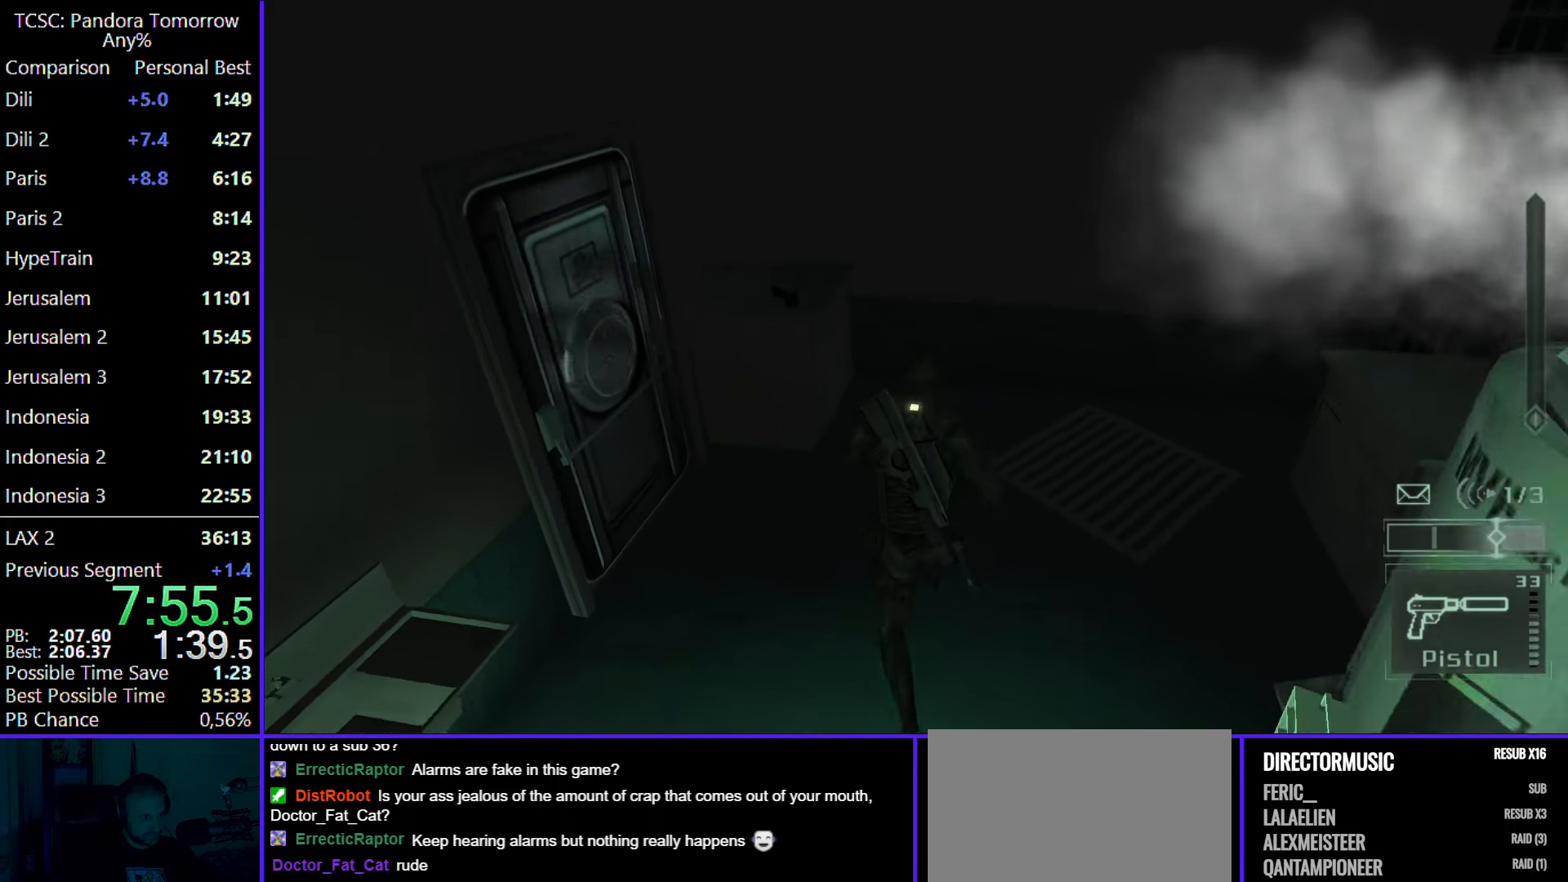
{"keys": ["shift", "w"], "mouse": [], "events": [[217, "shift", "down"]]}
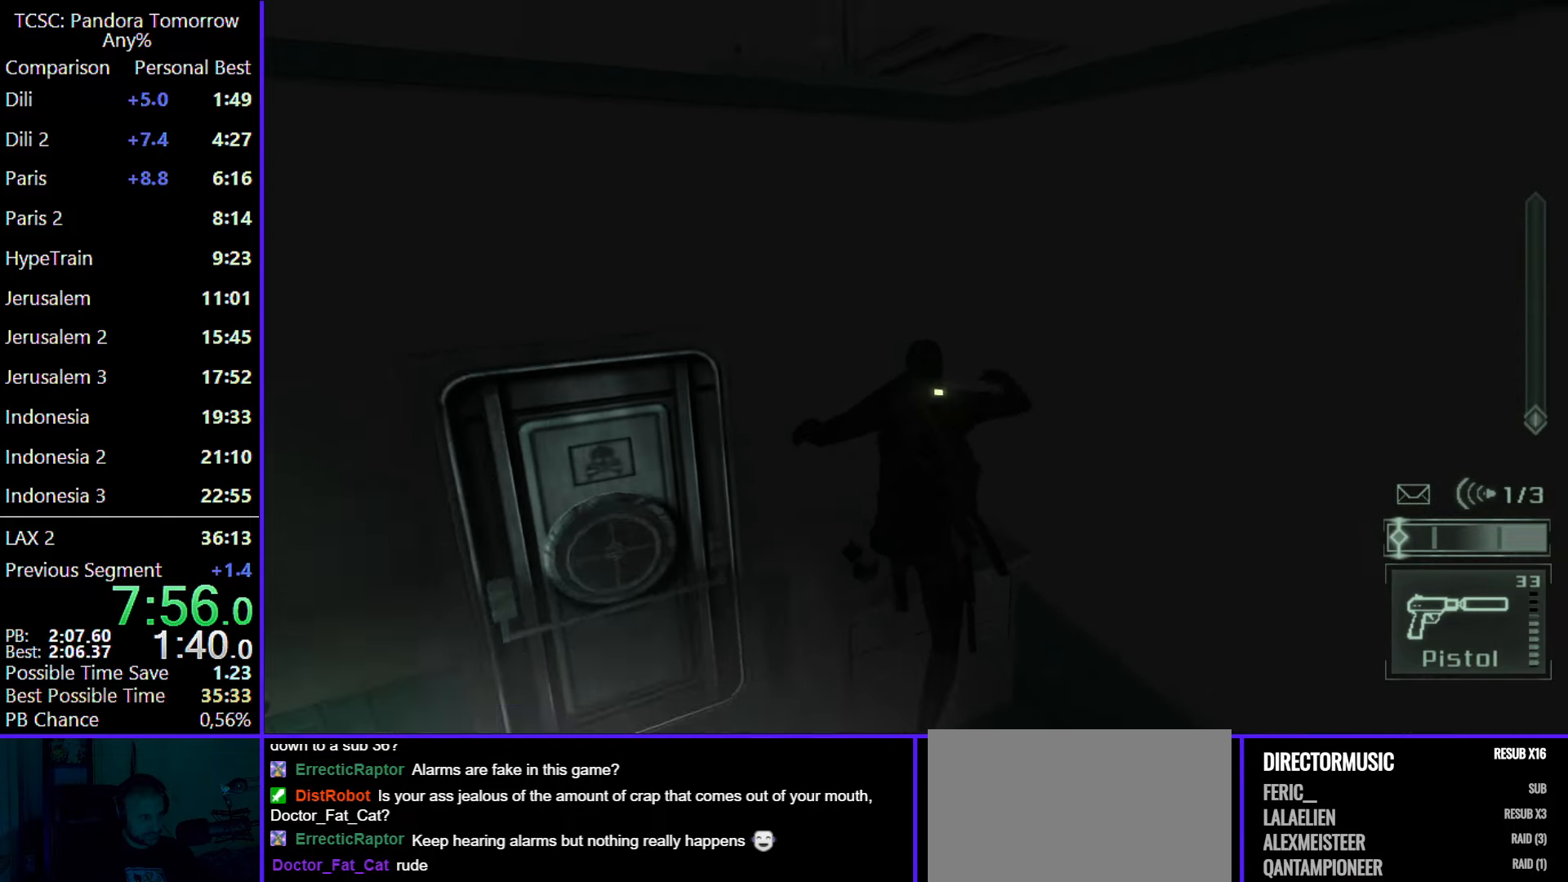
{"keys": ["w"], "mouse": [], "events": [[100, "shift", "up"]]}
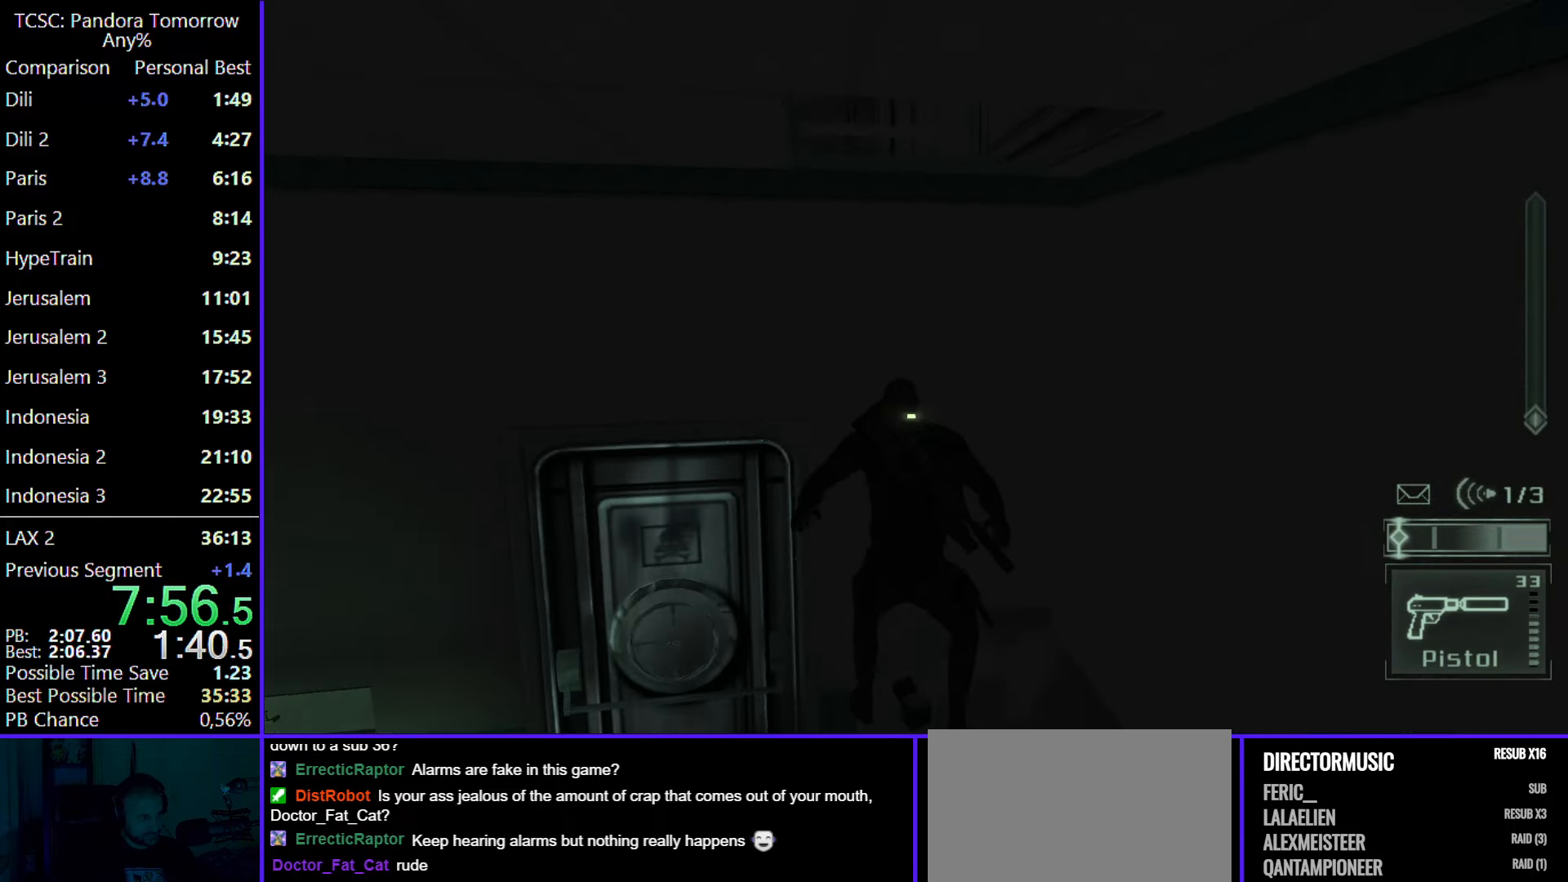
{"keys": ["w"], "mouse": [], "events": [[250, "shift", "down"], [400, "shift", "up"]]}
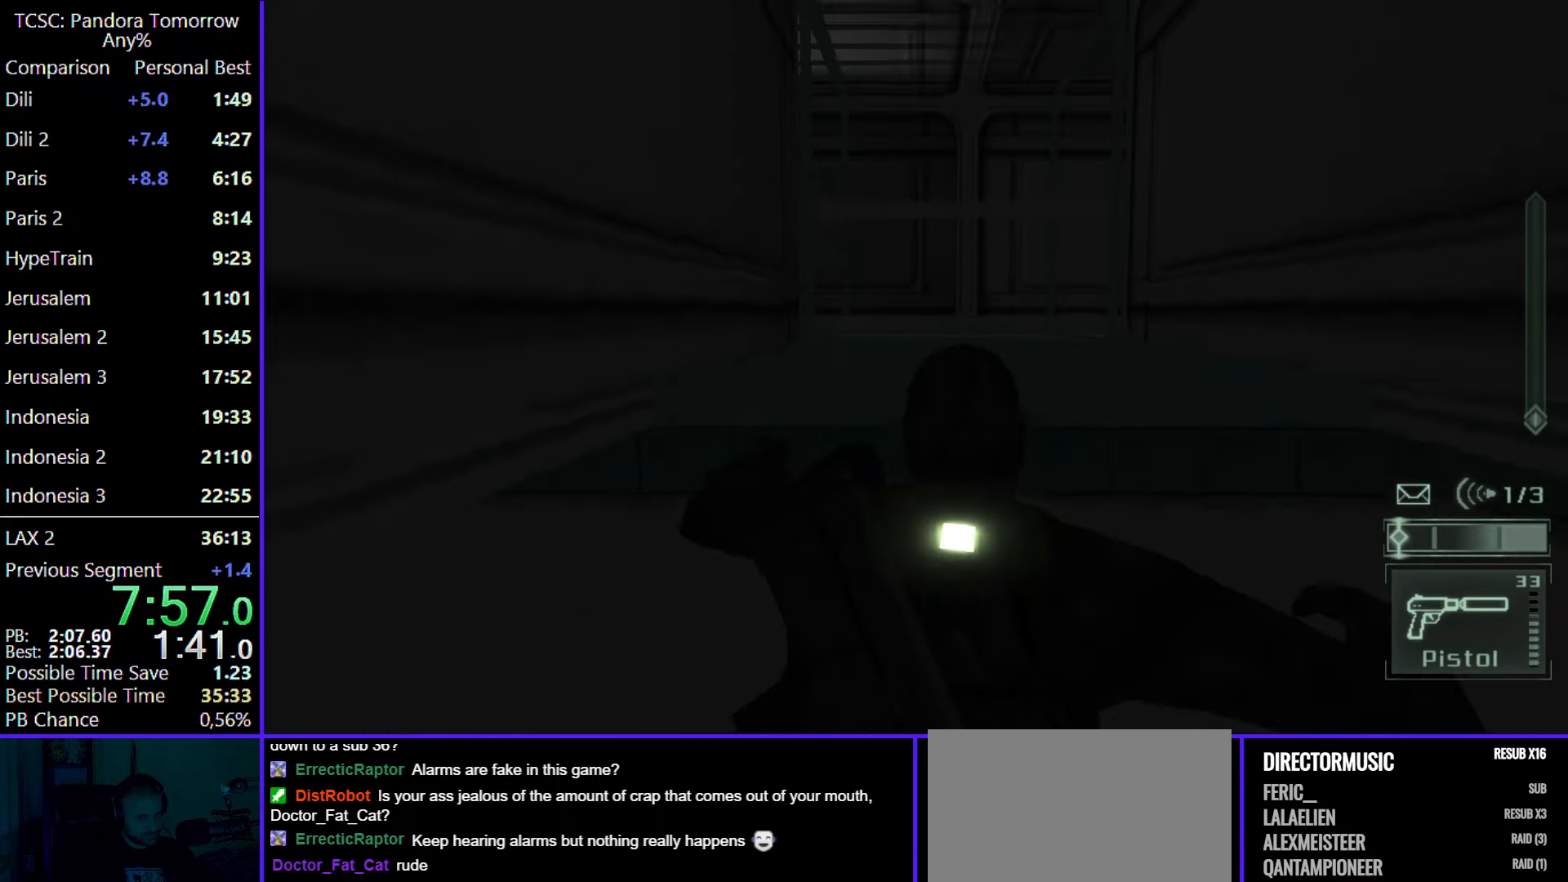
{"keys": ["w"], "mouse": [], "events": []}
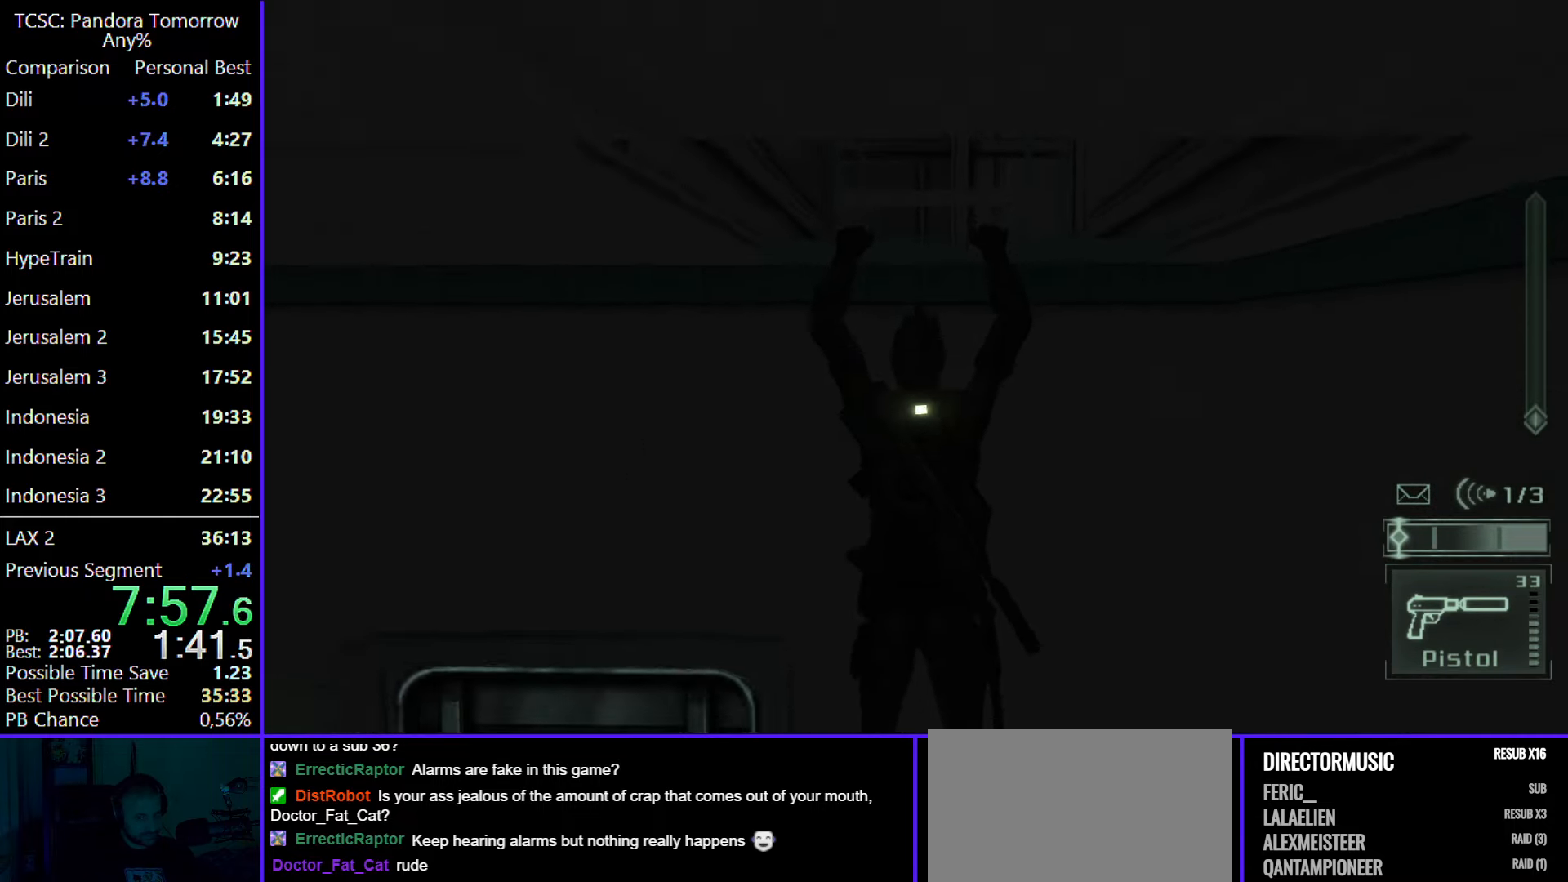
{"keys": ["d", "w"], "mouse": [], "events": [[200, "d", "down"]]}